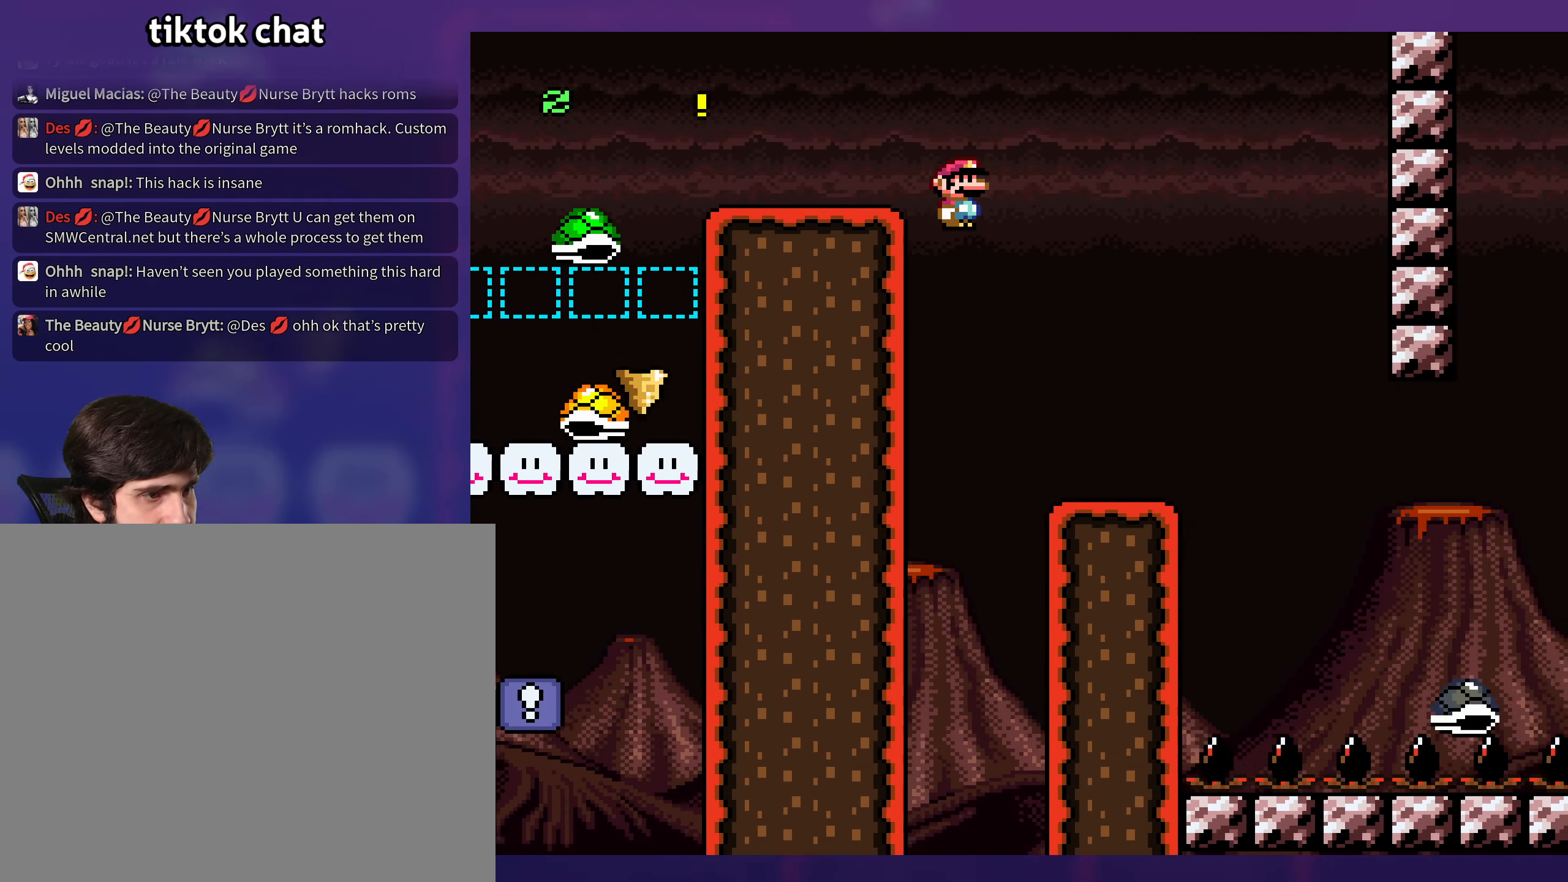
Gameplay with a controller (Nintendo layout); each line is a JSON object with the inputs held at the frame after it. "events" lists button and stick changes between this image and that frame as [ms after this image, input, new state], when the widget could be followed in between. Not read: L3 R3.
{"buttons": ["B", "Y", "DPAD_RIGHT"], "events": [[217, "DPAD_RIGHT", "up"], [234, "DPAD_UP", "down"], [250, "DPAD_LEFT", "down"], [250, "DPAD_UP", "up"], [367, "DPAD_LEFT", "up"], [450, "B", "down"], [467, "DPAD_RIGHT", "down"]]}
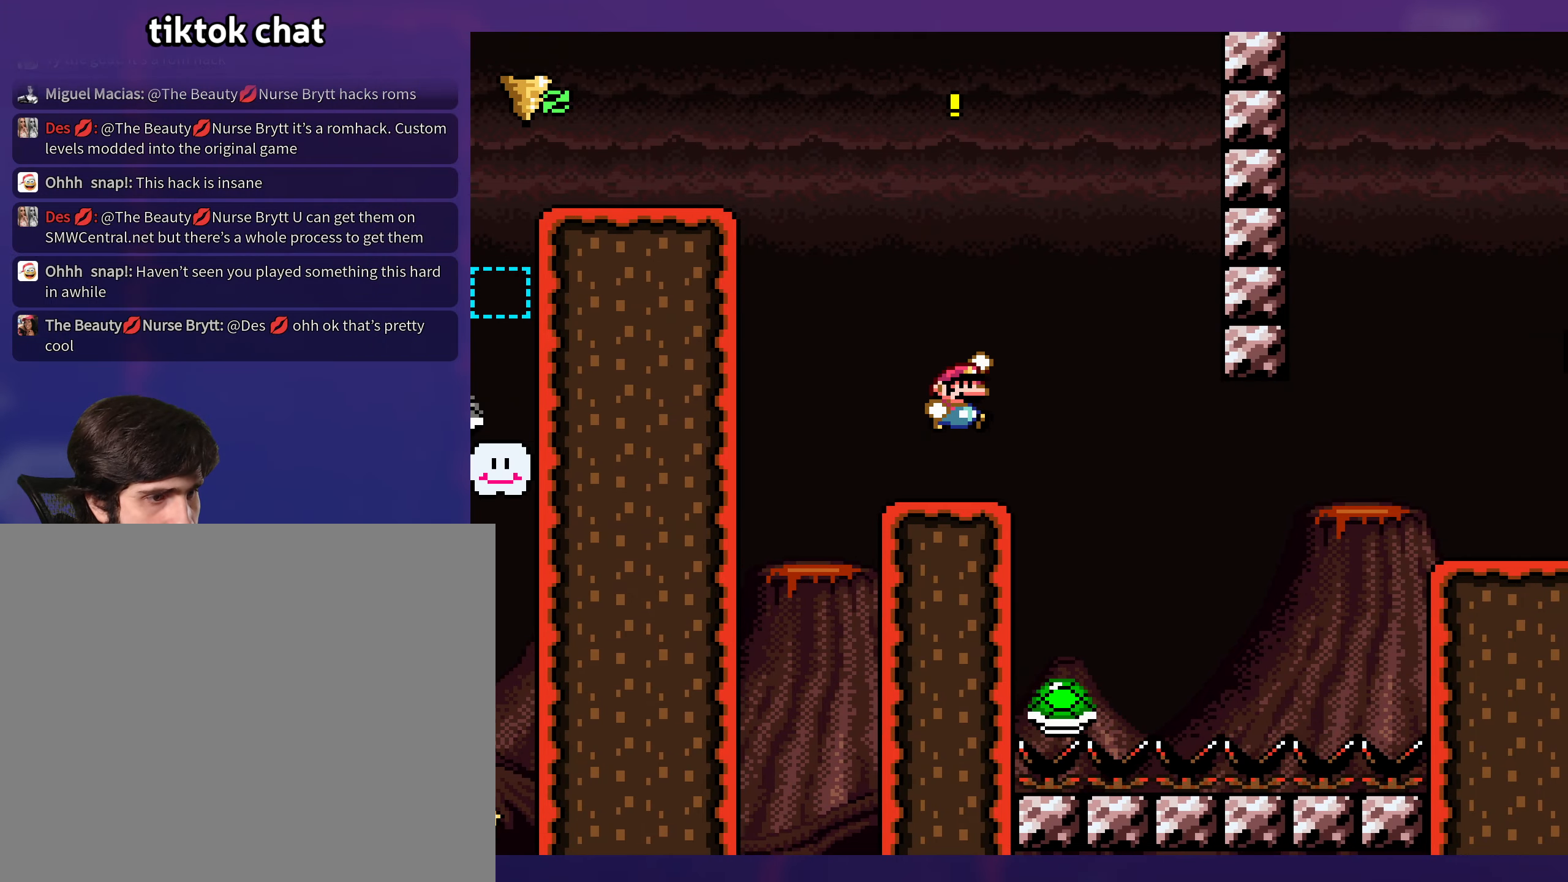
{"buttons": ["B", "Y", "DPAD_LEFT"], "events": [[34, "B", "up"], [217, "B", "down"], [484, "DPAD_RIGHT", "up"], [500, "DPAD_LEFT", "down"]]}
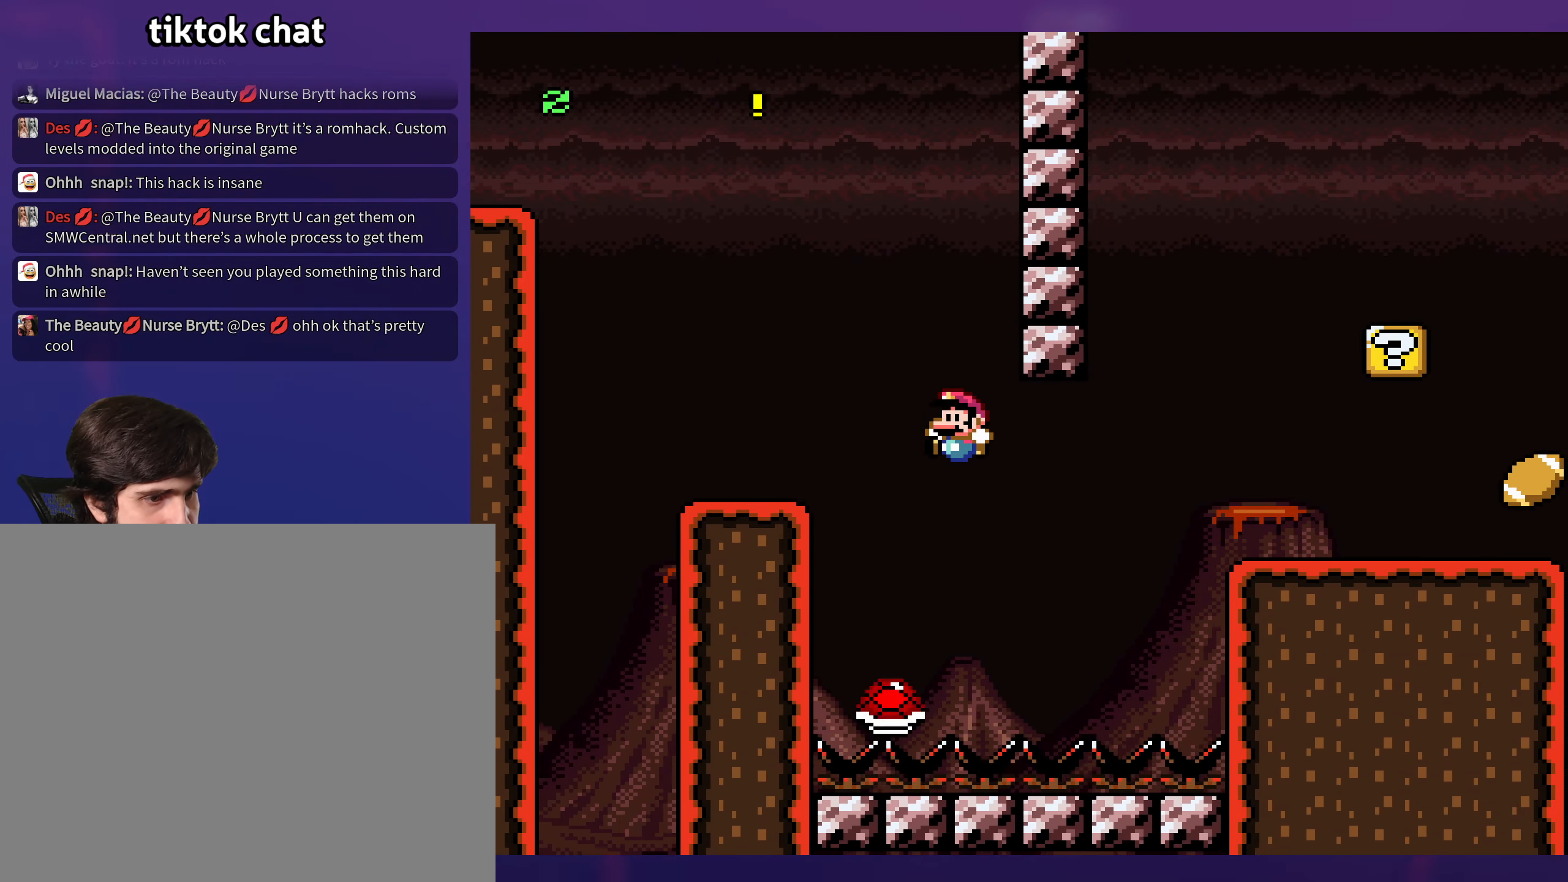
{"buttons": ["Y", "DPAD_RIGHT"], "events": [[234, "DPAD_LEFT", "up"], [234, "DPAD_UP", "down"], [250, "DPAD_RIGHT", "down"], [250, "DPAD_UP", "up"], [467, "B", "up"]]}
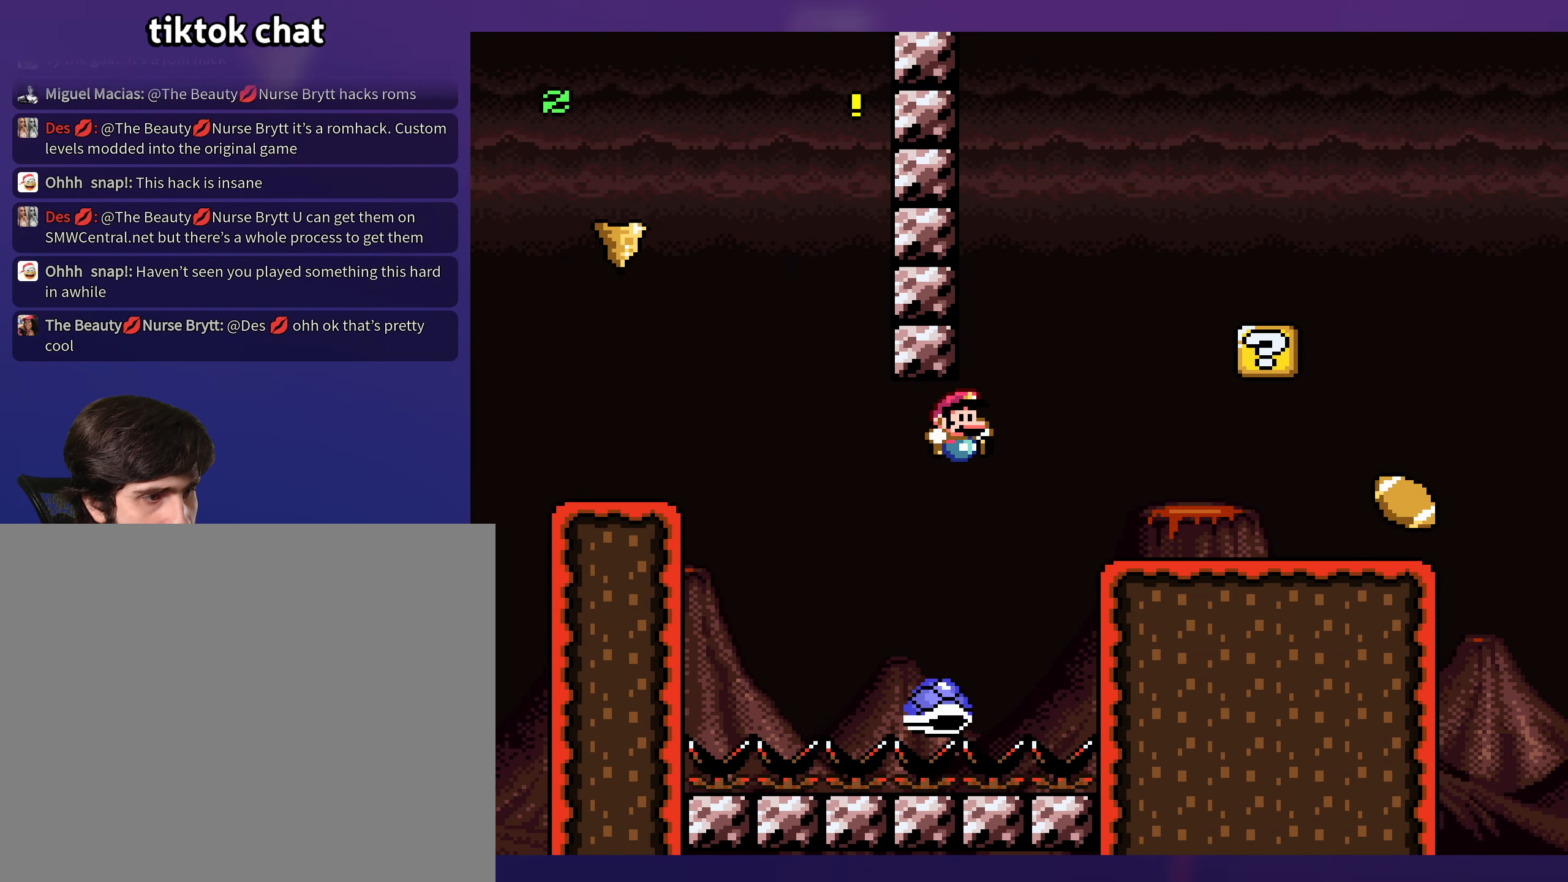
{"buttons": ["B", "Y", "DPAD_LEFT"], "events": [[34, "B", "down"], [184, "B", "up"], [434, "B", "down"], [484, "DPAD_RIGHT", "up"], [500, "DPAD_LEFT", "down"]]}
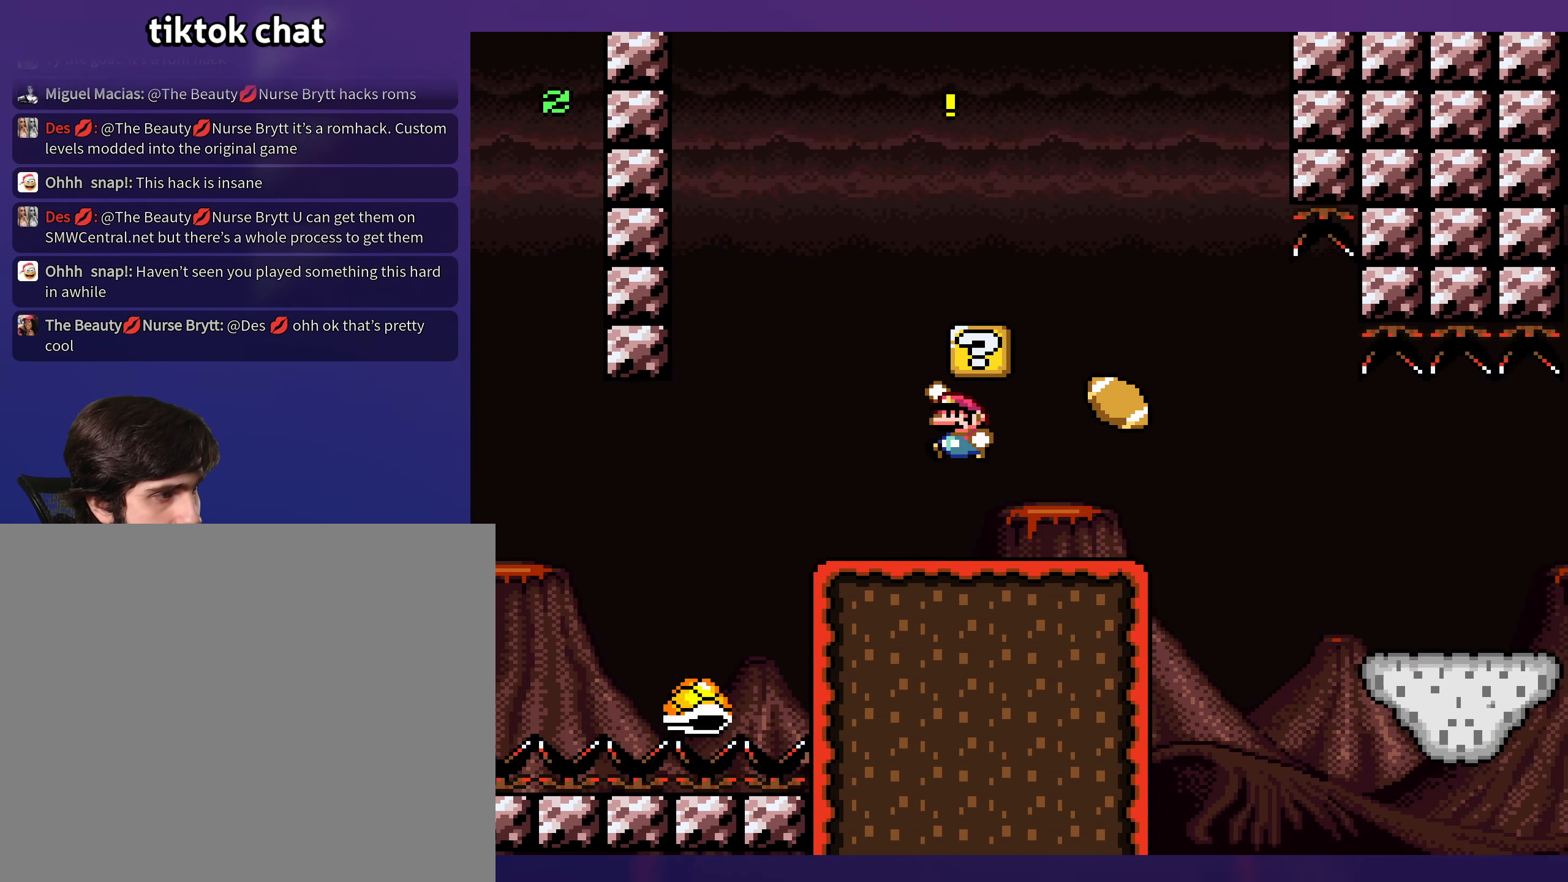
{"buttons": ["B", "Y", "DPAD_RIGHT"], "events": [[150, "B", "up"], [200, "DPAD_LEFT", "up"], [234, "DPAD_RIGHT", "down"], [484, "B", "down"]]}
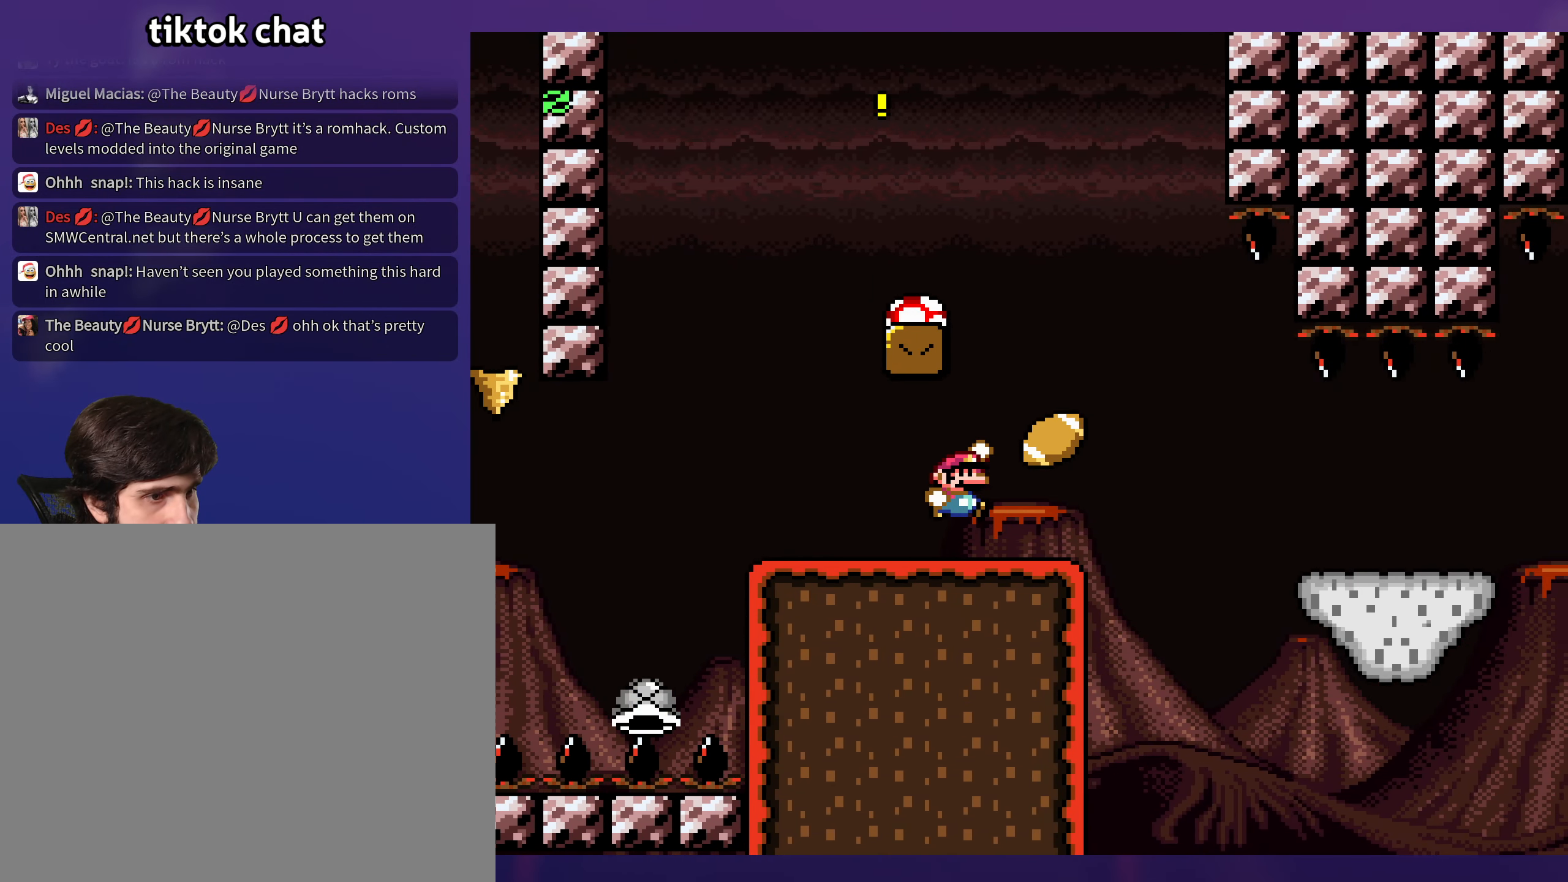
{"buttons": ["B", "Y", "DPAD_RIGHT"], "events": [[17, "DPAD_RIGHT", "up"], [34, "DPAD_LEFT", "down"], [267, "DPAD_LEFT", "up"], [417, "DPAD_RIGHT", "down"]]}
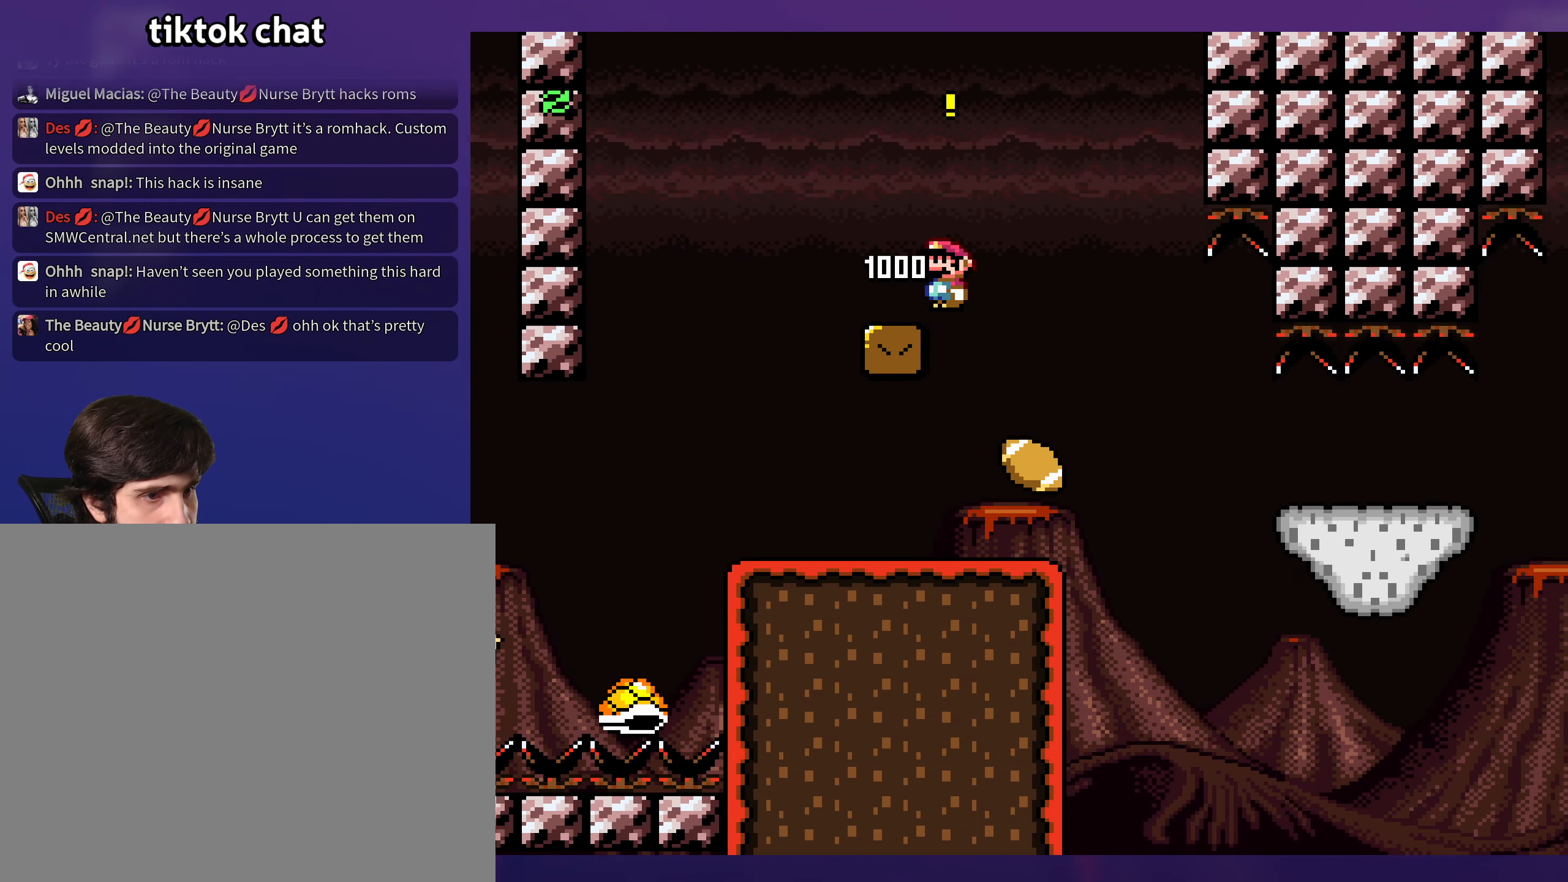
{"buttons": ["B", "Y", "DPAD_RIGHT"], "events": []}
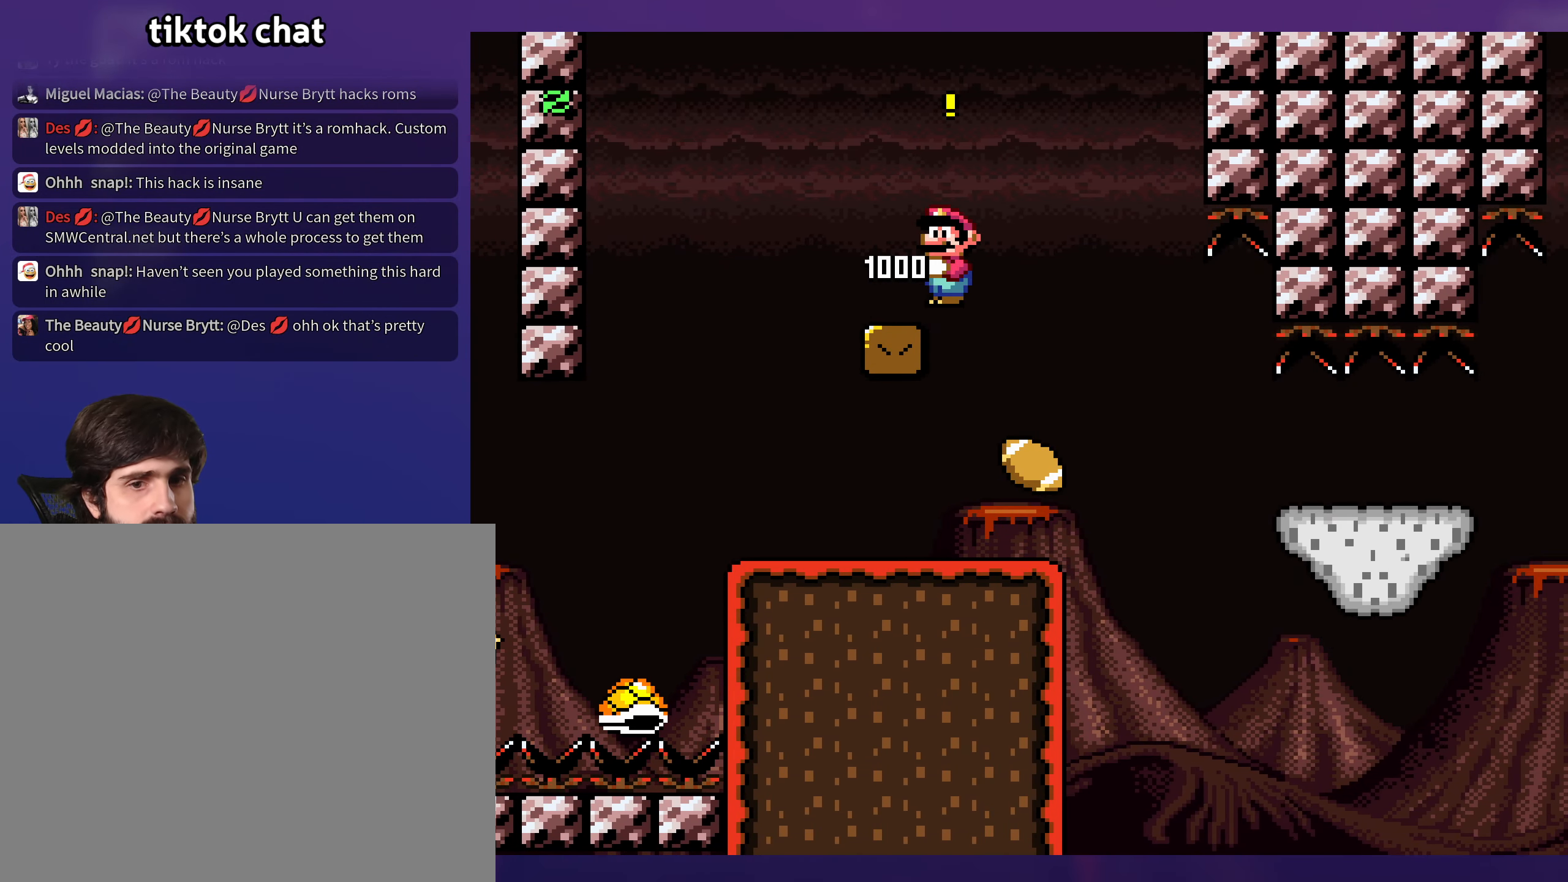
{"buttons": ["Y", "DPAD_LEFT"], "events": [[267, "B", "up"], [400, "DPAD_RIGHT", "up"], [400, "DPAD_UP", "down"], [417, "DPAD_UP", "up"], [434, "DPAD_LEFT", "down"]]}
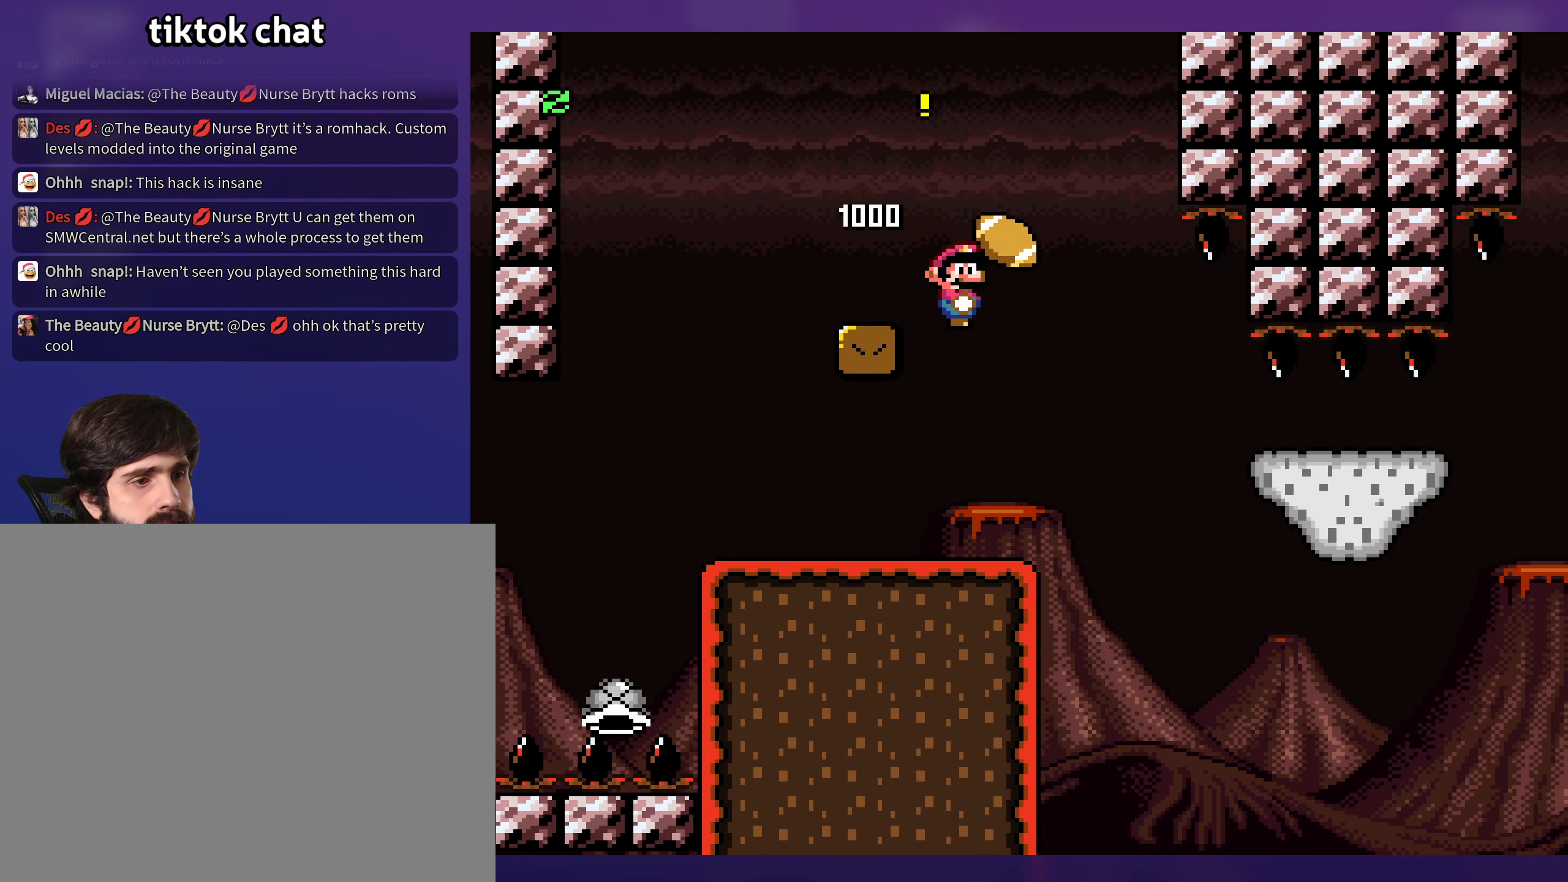
{"buttons": ["Y"], "events": [[217, "DPAD_LEFT", "up"]]}
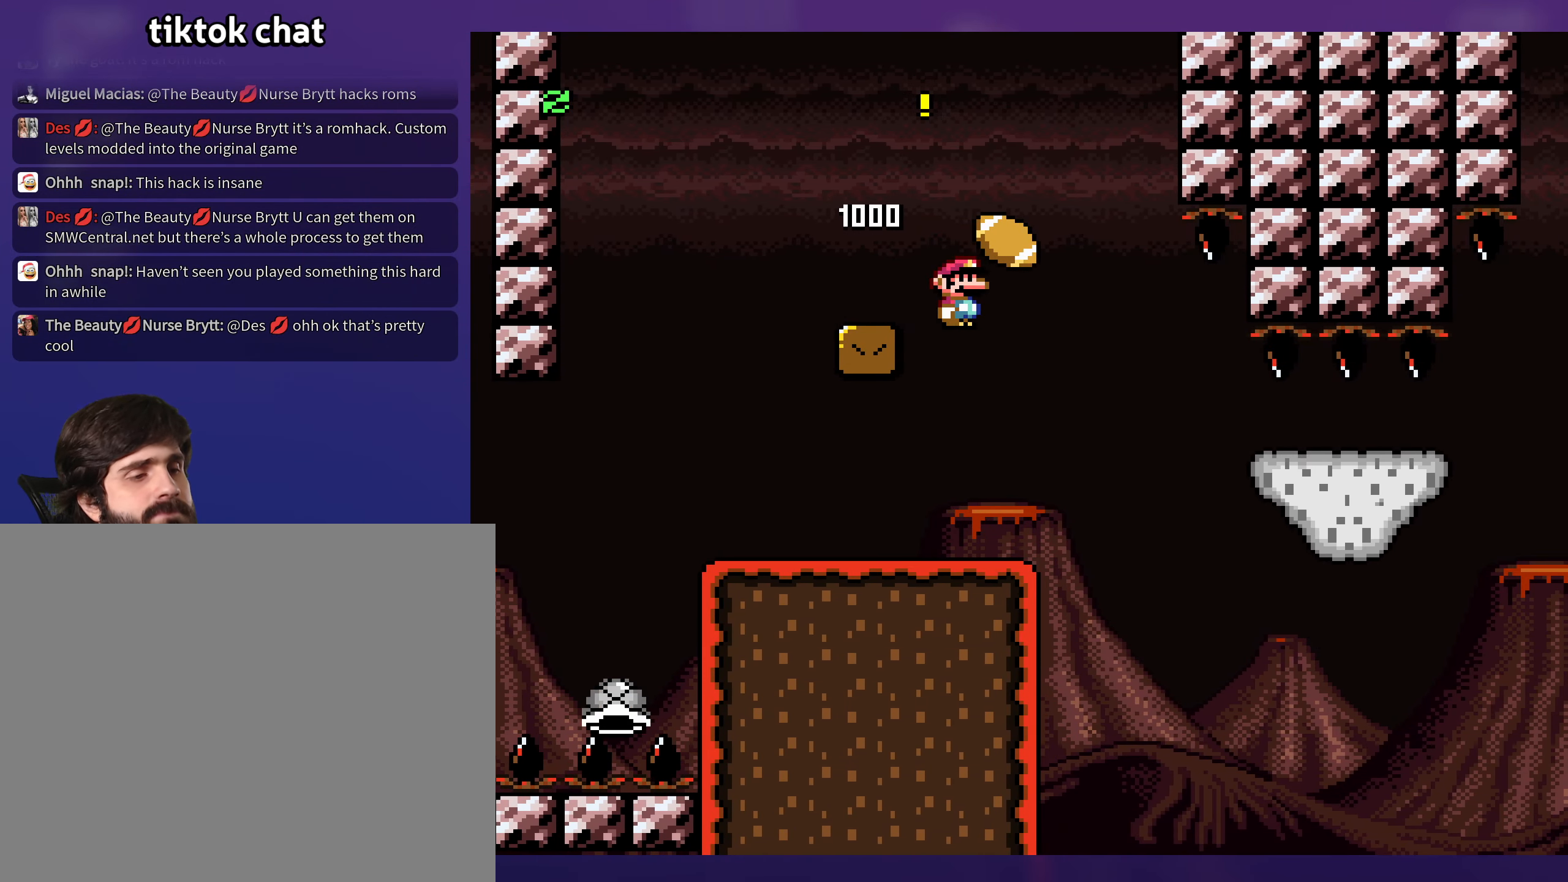
{"buttons": ["X"], "events": [[134, "DPAD_LEFT", "down"], [300, "DPAD_LEFT", "up"], [384, "Y", "up"], [450, "X", "down"]]}
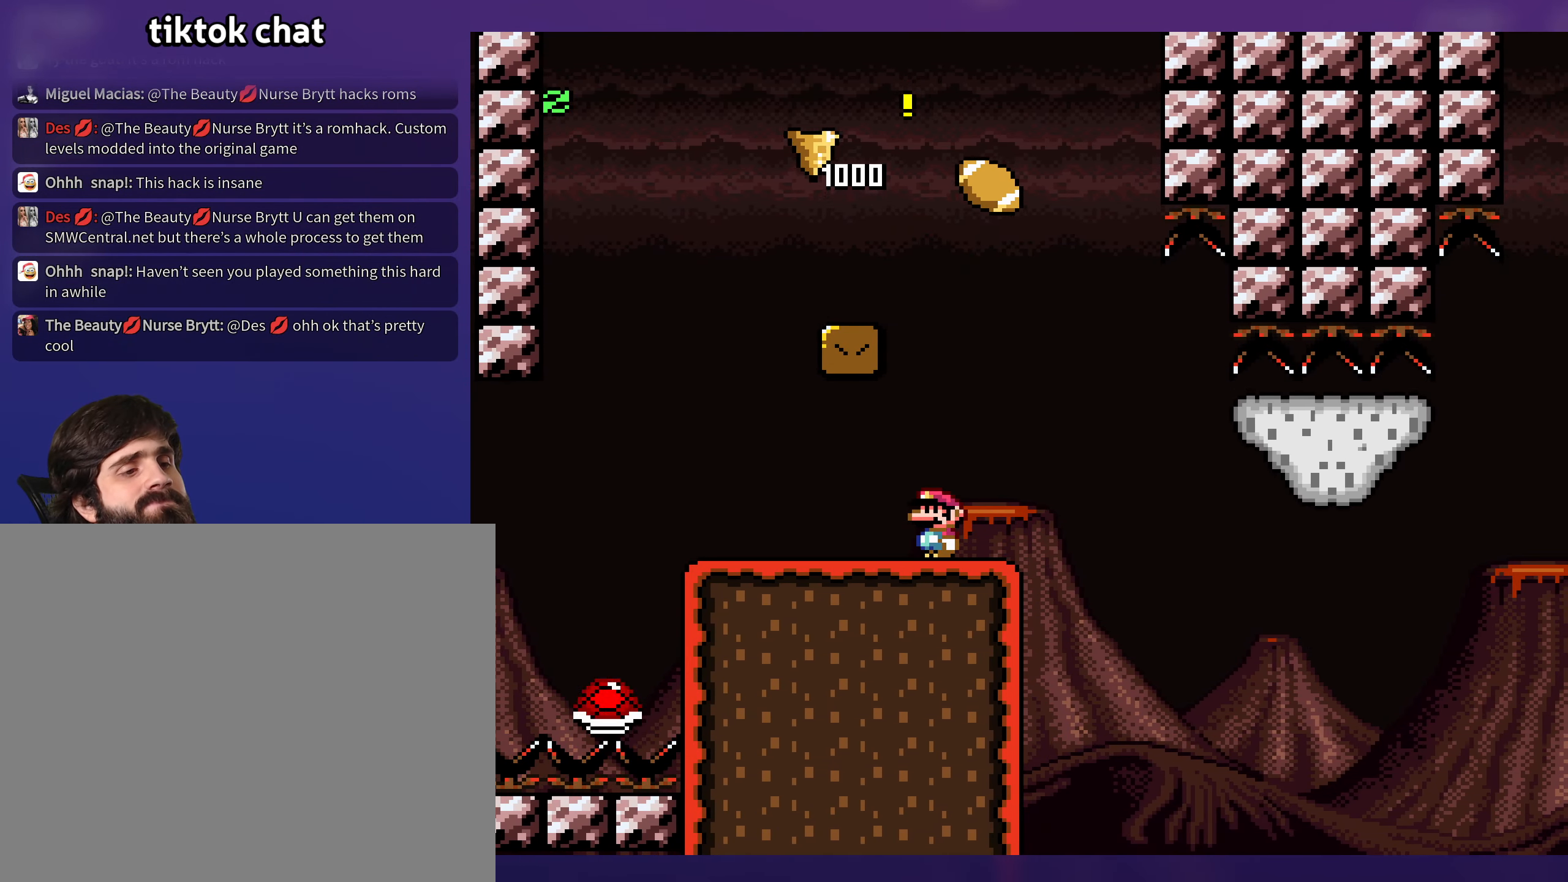
{"buttons": ["A", "X"], "events": [[400, "A", "down"]]}
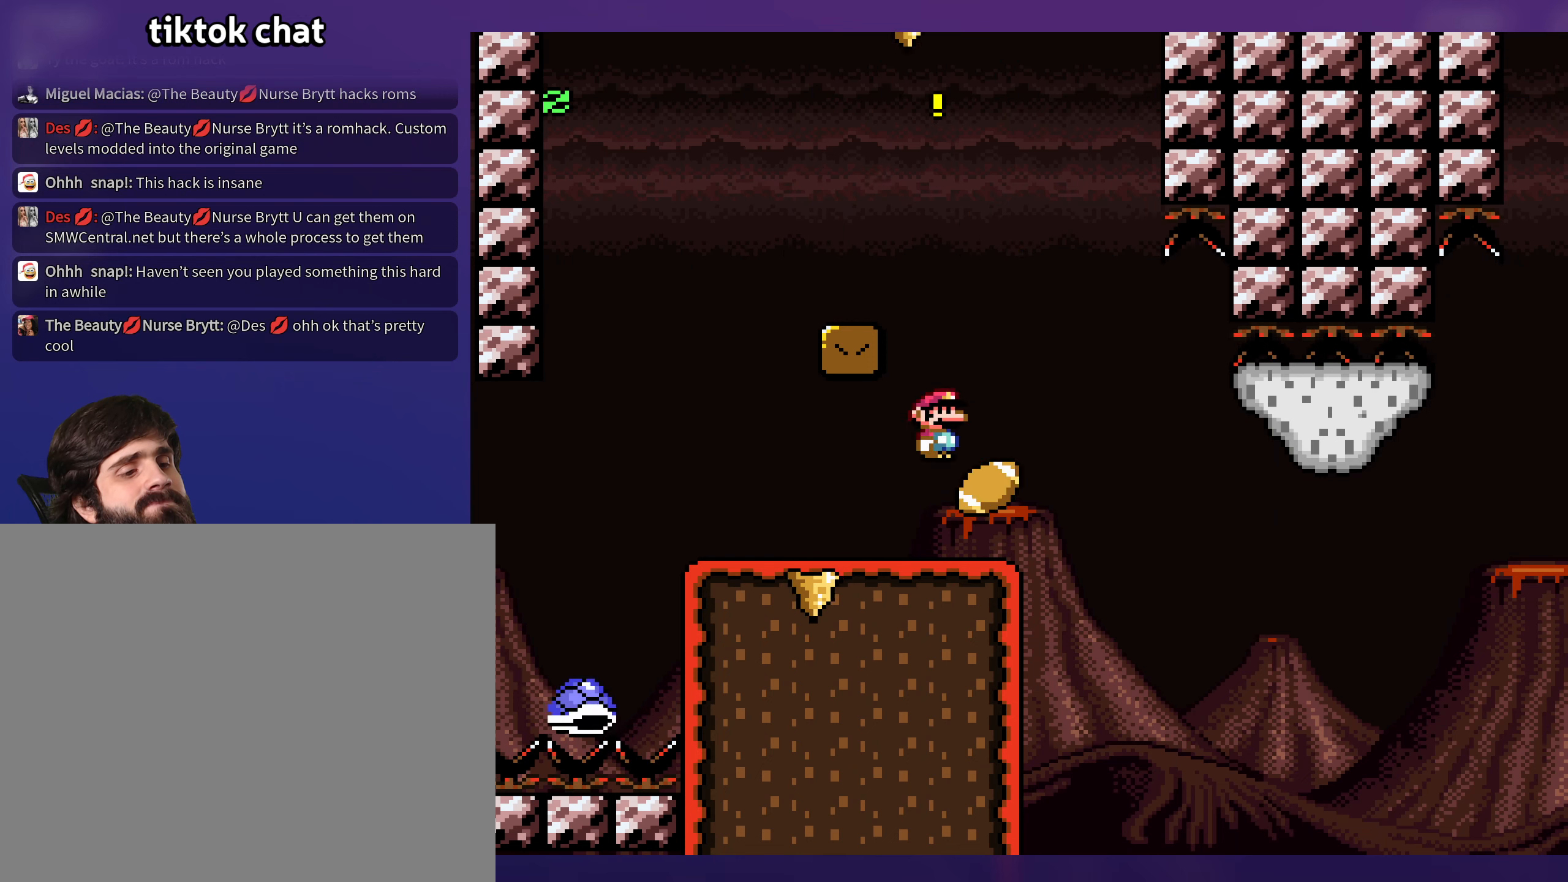
{"buttons": ["X", "DPAD_RIGHT"], "events": [[16, "A", "up"], [400, "DPAD_RIGHT", "down"]]}
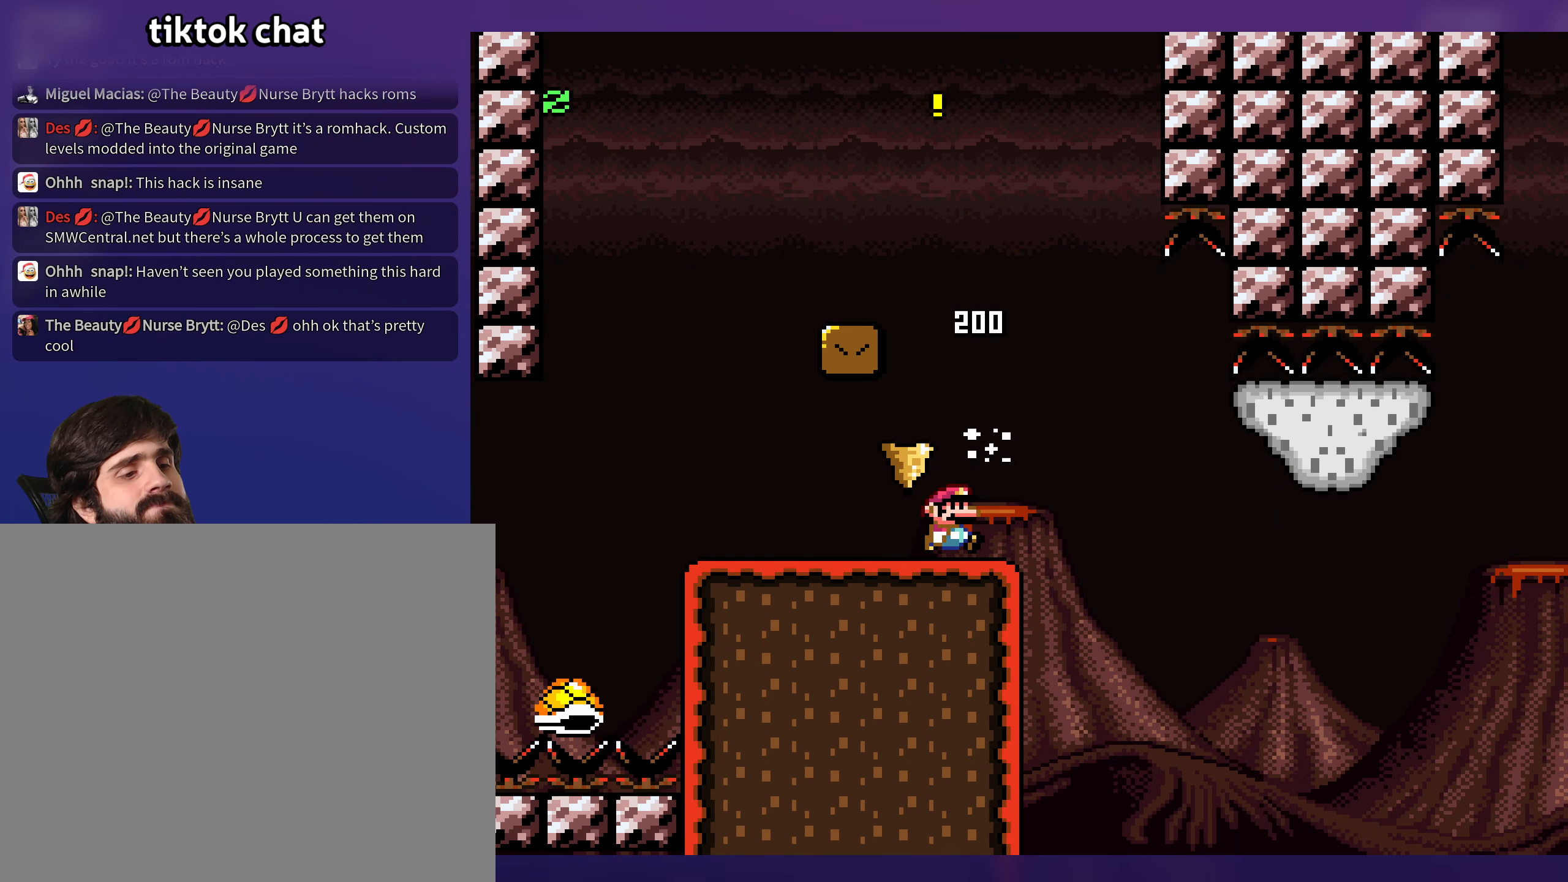
{"buttons": ["A", "X", "DPAD_RIGHT"], "events": [[116, "A", "down"], [200, "A", "up"], [333, "A", "down"]]}
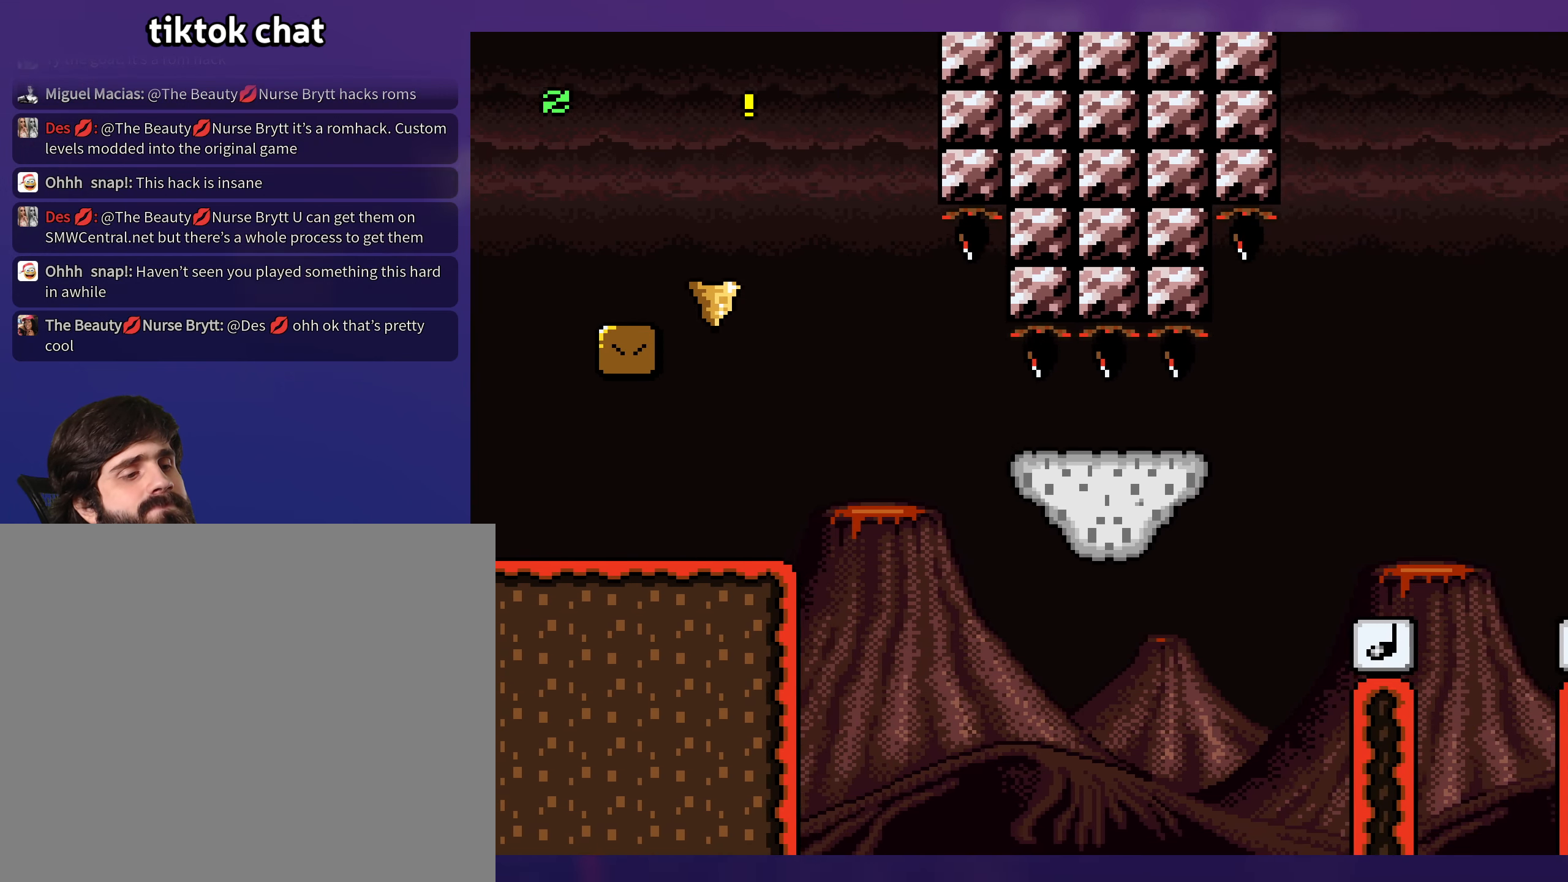
{"buttons": ["A", "X", "DPAD_RIGHT"], "events": [[33, "A", "up"], [450, "A", "down"]]}
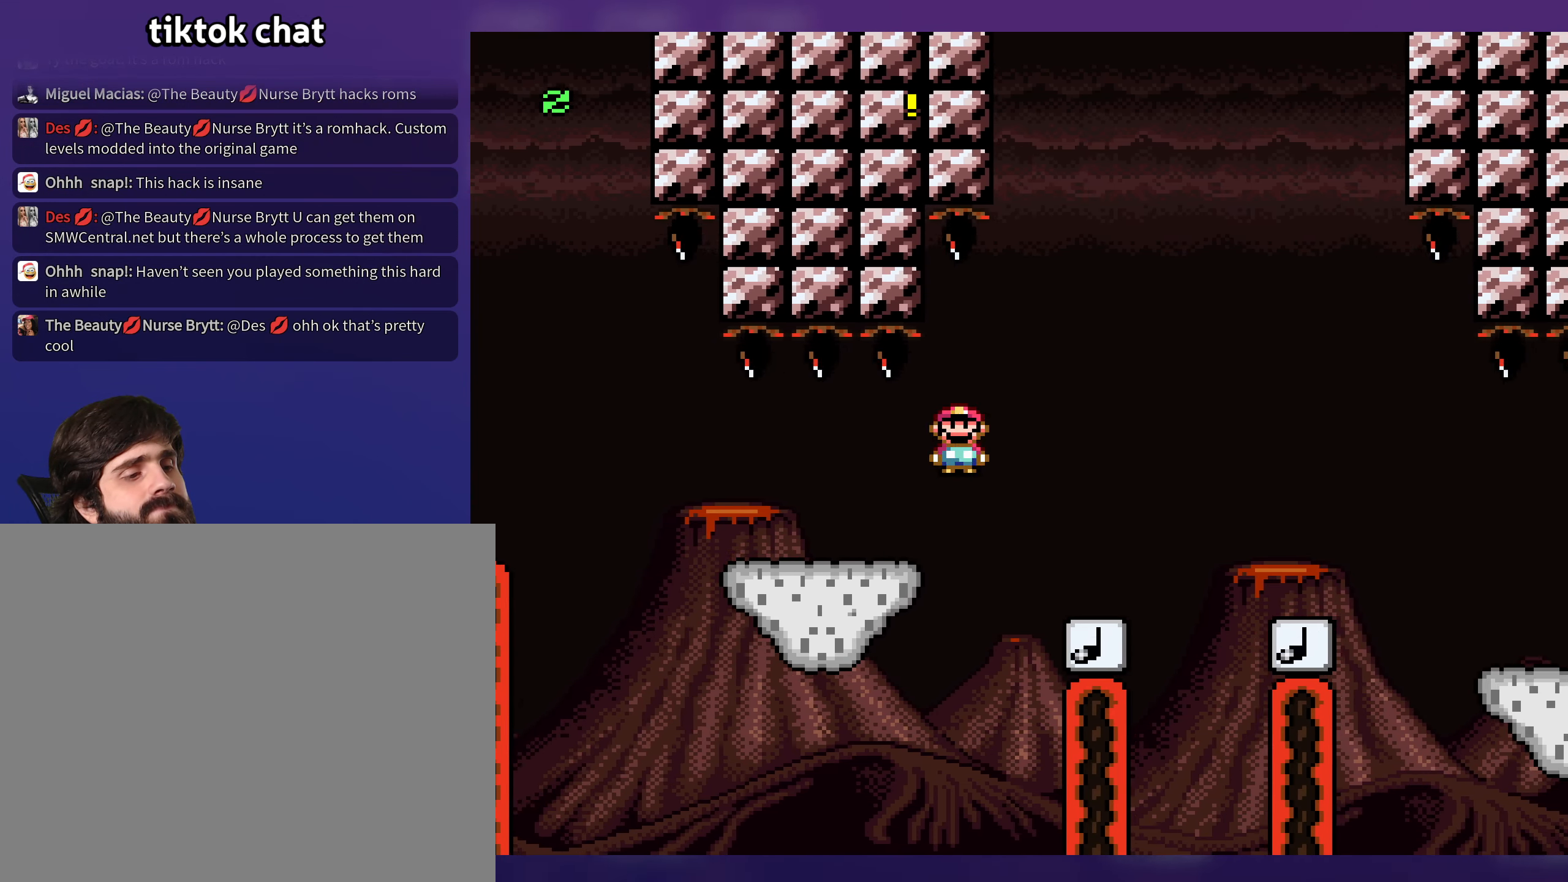
{"buttons": ["X", "DPAD_RIGHT"], "events": [[83, "A", "up"]]}
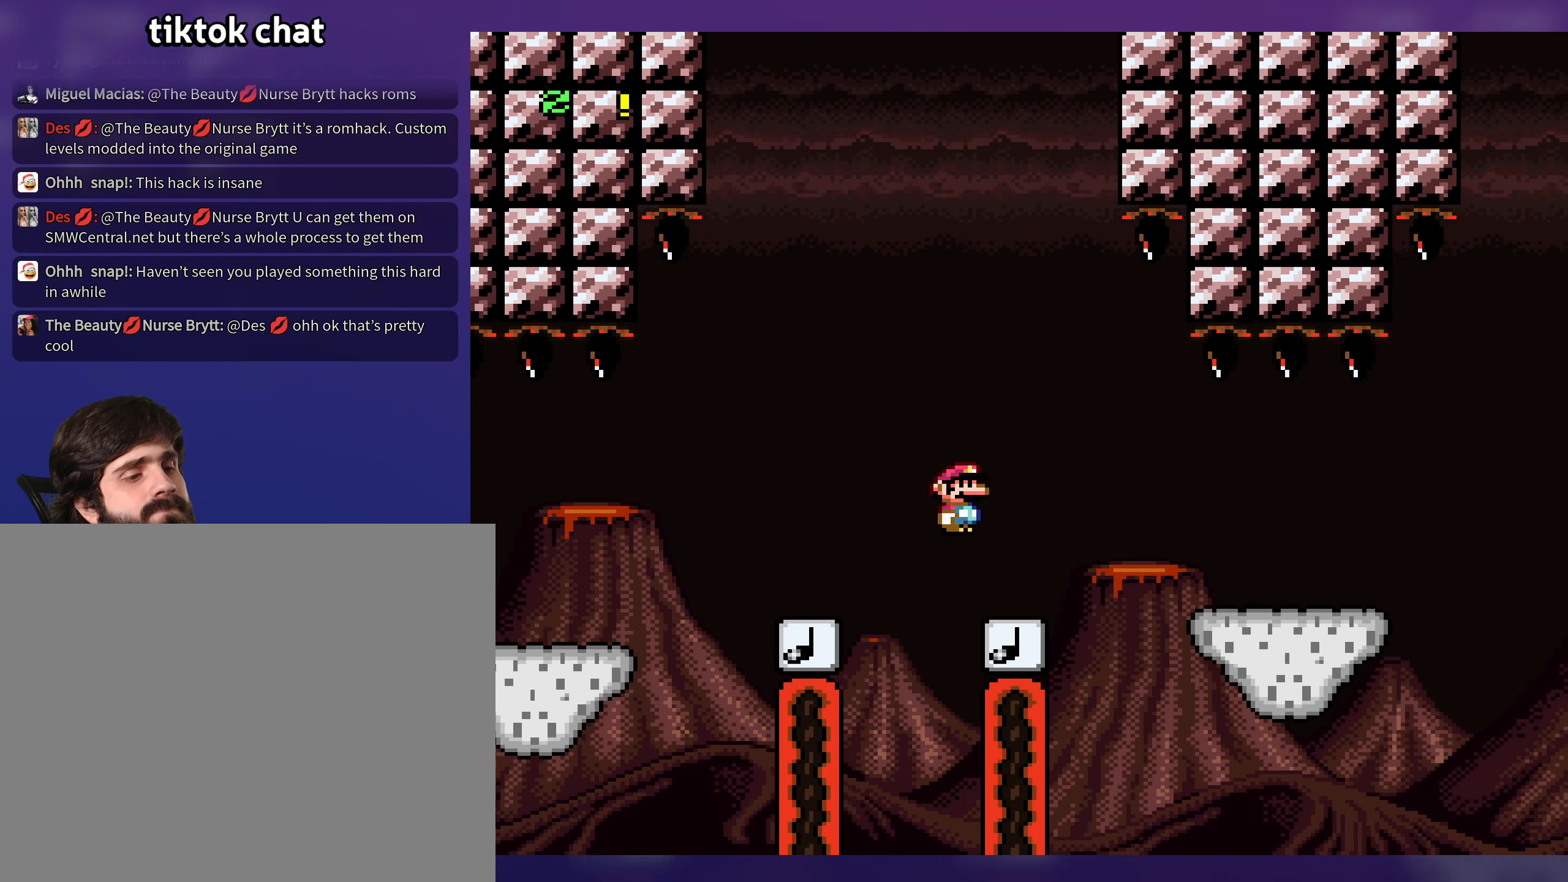
{"buttons": ["X", "DPAD_LEFT"], "events": [[16, "DPAD_RIGHT", "up"], [33, "DPAD_UP", "down"], [66, "DPAD_UP", "up"], [83, "DPAD_LEFT", "down"]]}
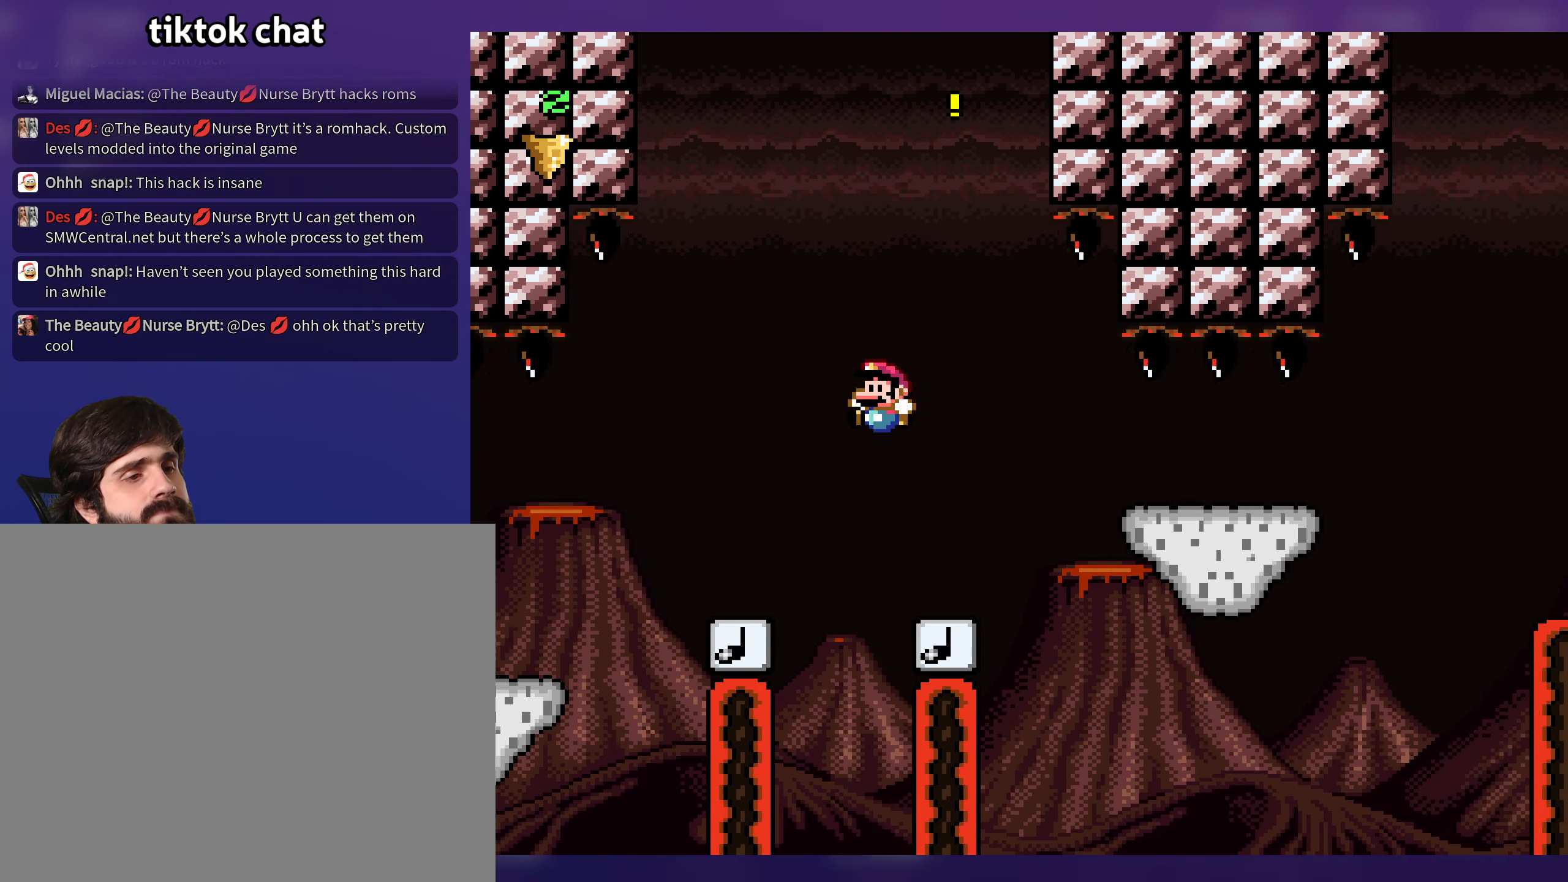
{"buttons": ["B", "Y"], "events": [[66, "X", "up"], [83, "DPAD_LEFT", "up"], [166, "Y", "down"], [216, "DPAD_RIGHT", "down"], [333, "DPAD_RIGHT", "up"], [416, "B", "down"]]}
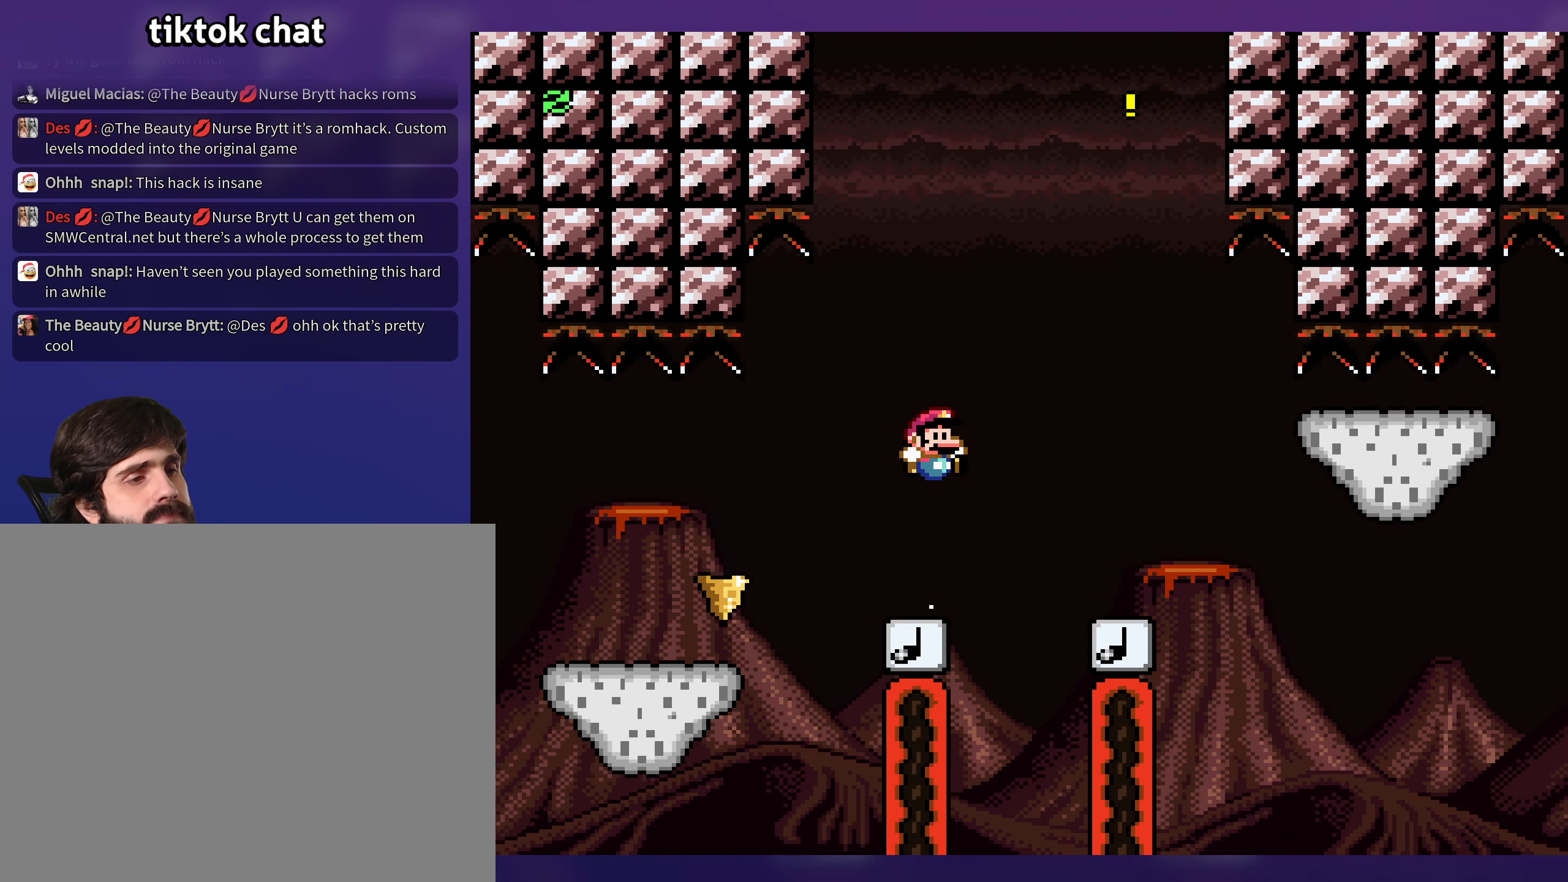
{"buttons": ["Y"], "events": [[366, "B", "up"]]}
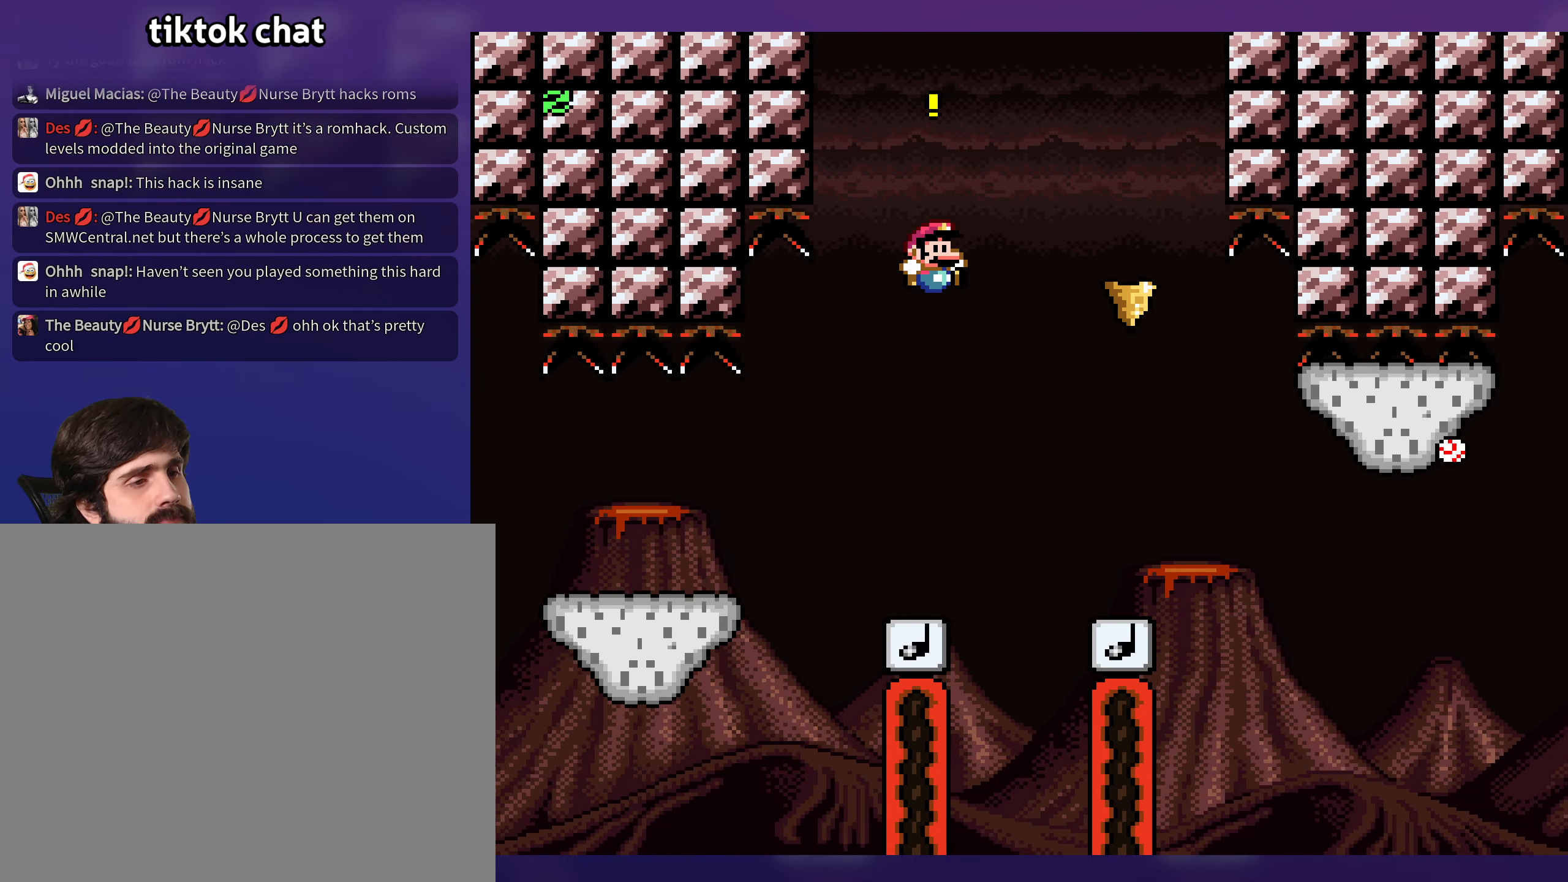
{"buttons": ["B", "Y", "DPAD_RIGHT"], "events": [[383, "DPAD_RIGHT", "down"], [500, "B", "down"]]}
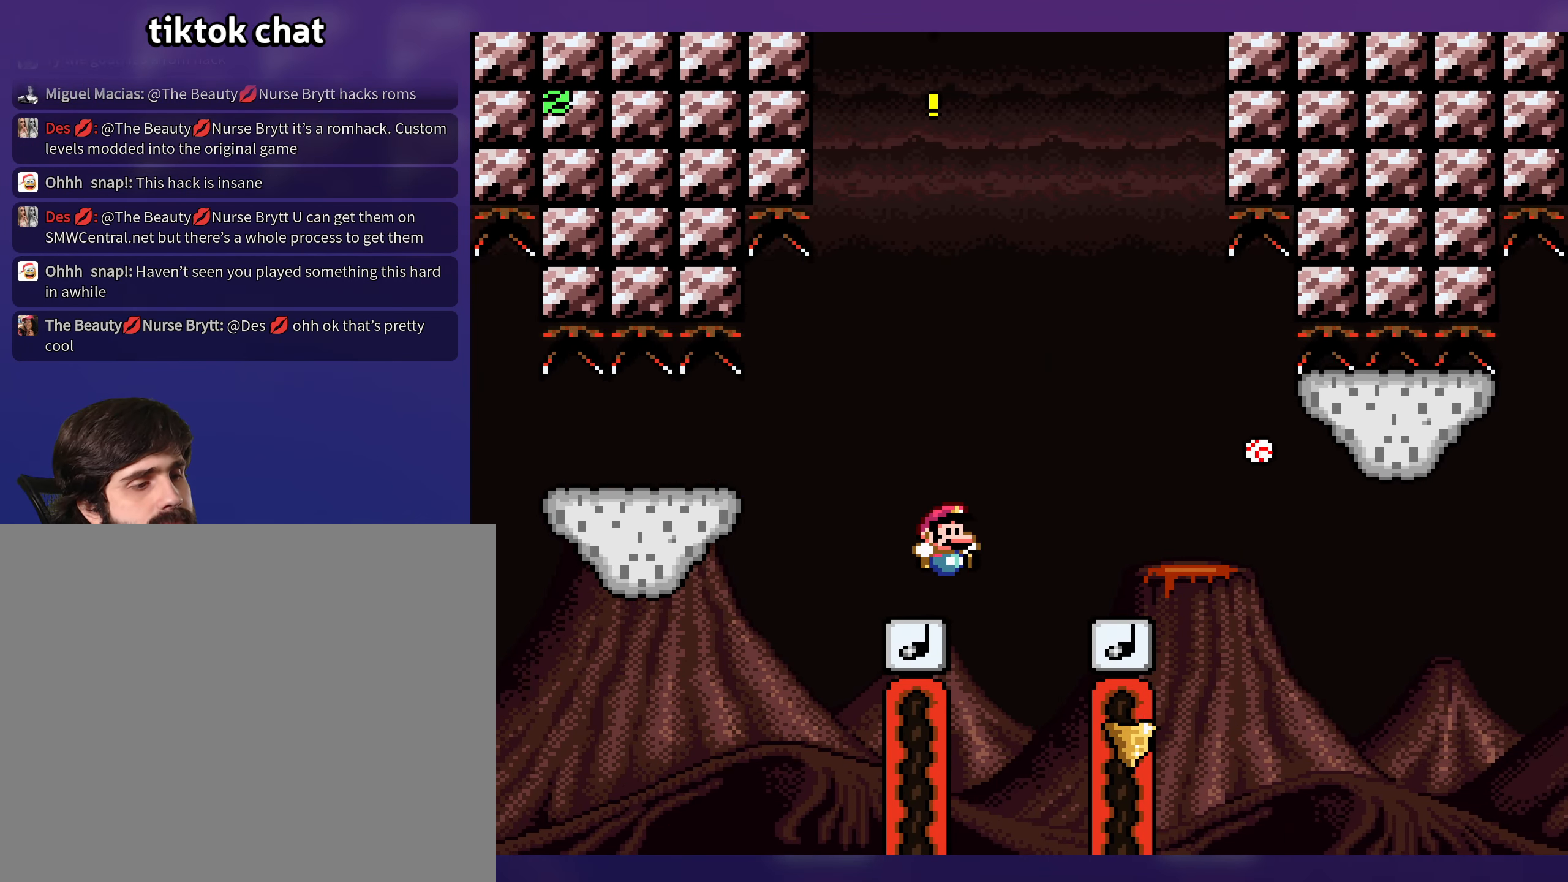
{"buttons": ["Y", "DPAD_LEFT"], "events": [[233, "B", "up"], [383, "DPAD_RIGHT", "up"], [383, "DPAD_UP", "down"], [416, "DPAD_LEFT", "down"], [416, "DPAD_UP", "up"]]}
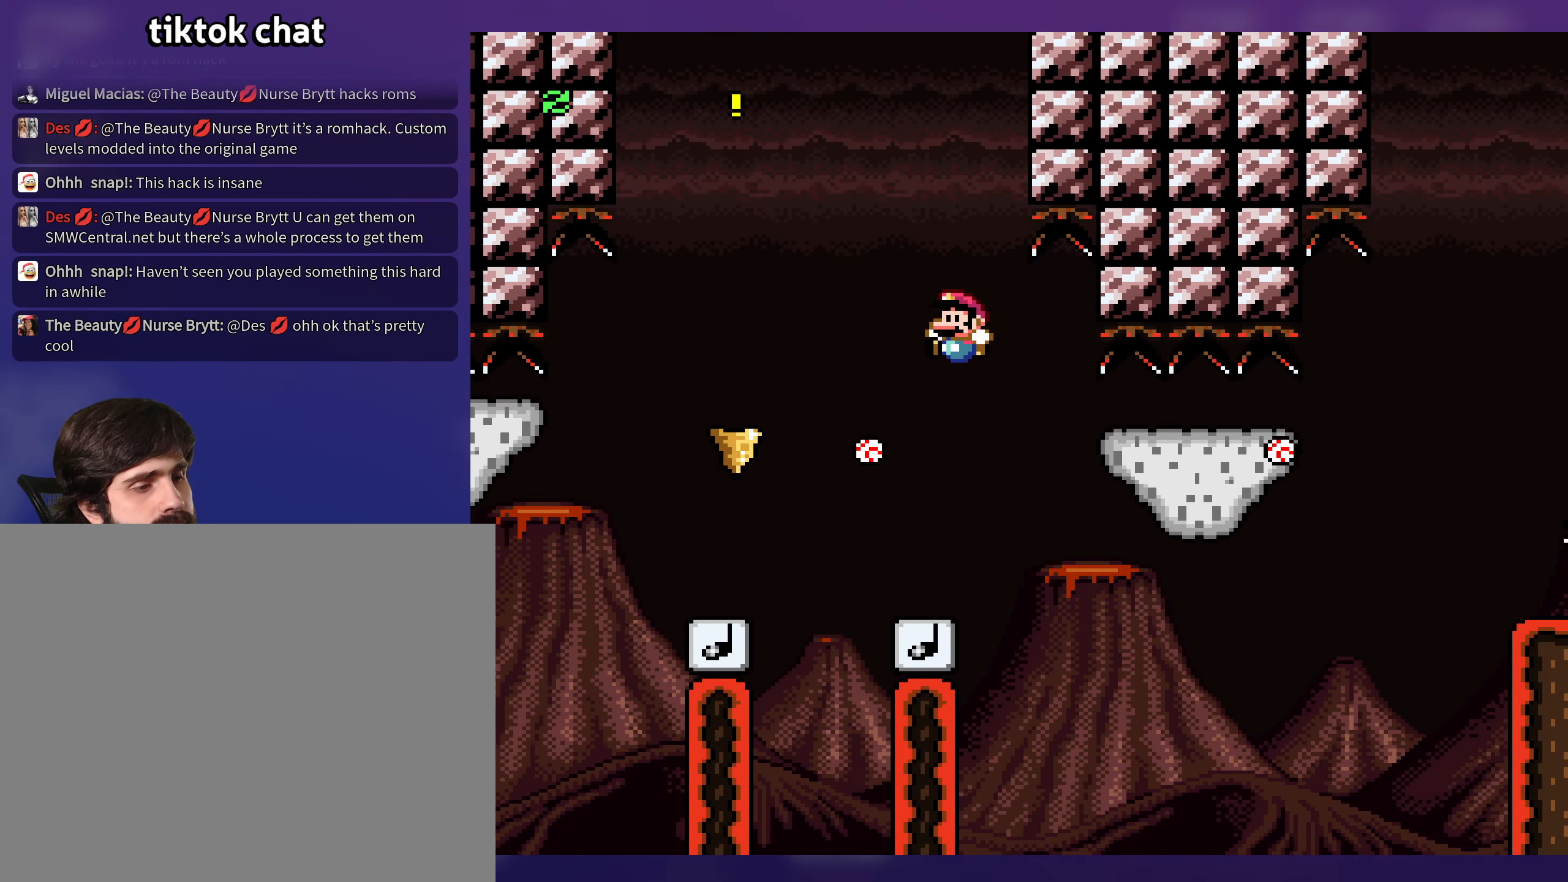
{"buttons": ["Y"], "events": [[100, "DPAD_LEFT", "up"]]}
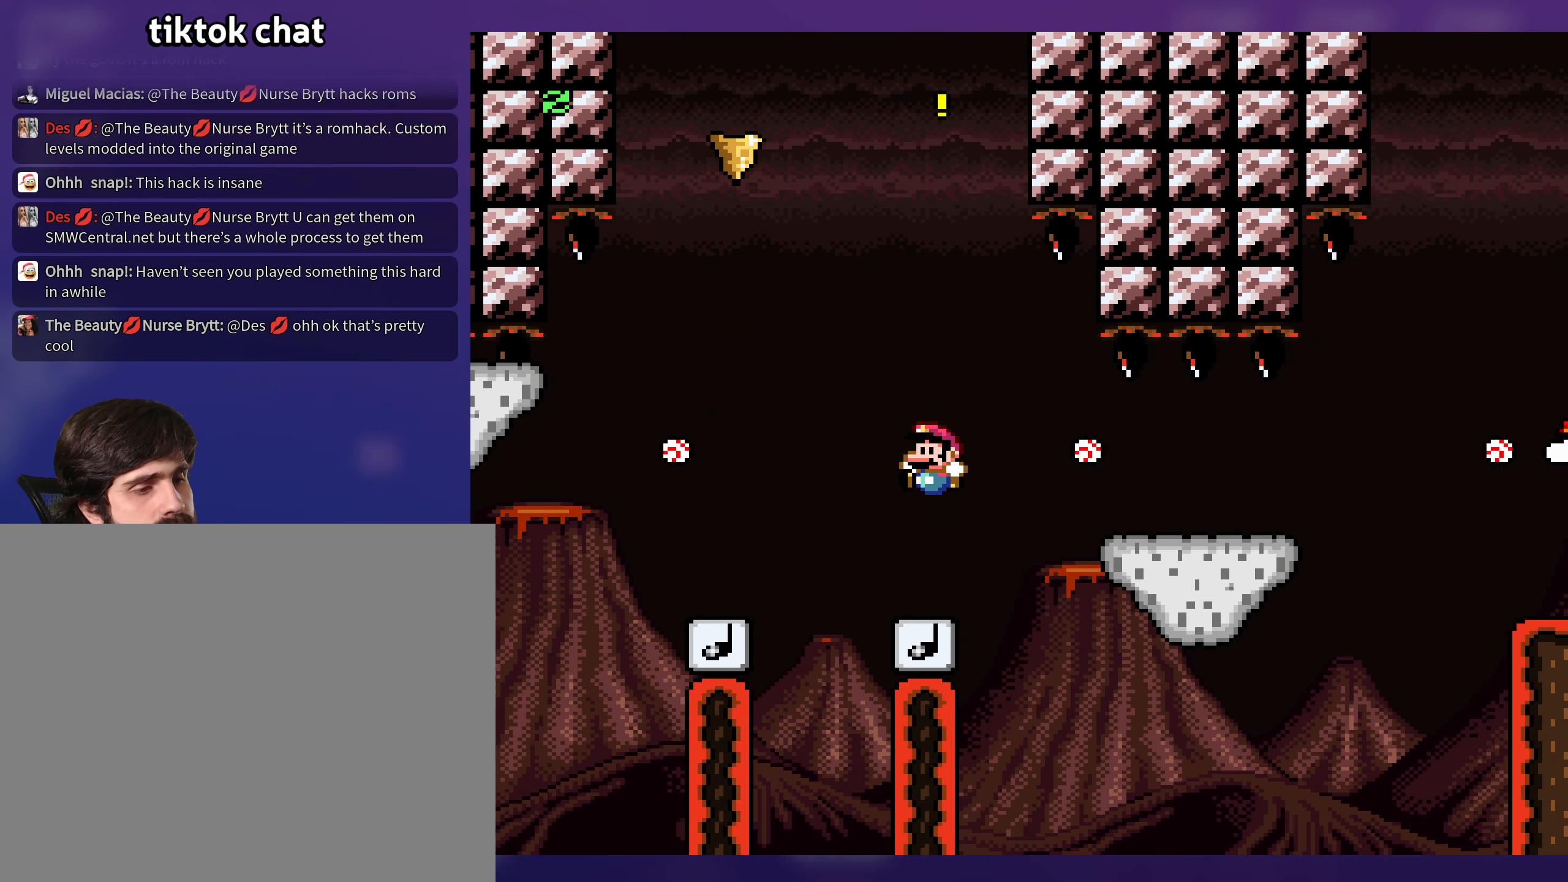
{"buttons": ["Y", "DPAD_RIGHT"], "events": [[33, "B", "down"], [150, "DPAD_RIGHT", "down"], [217, "B", "up"]]}
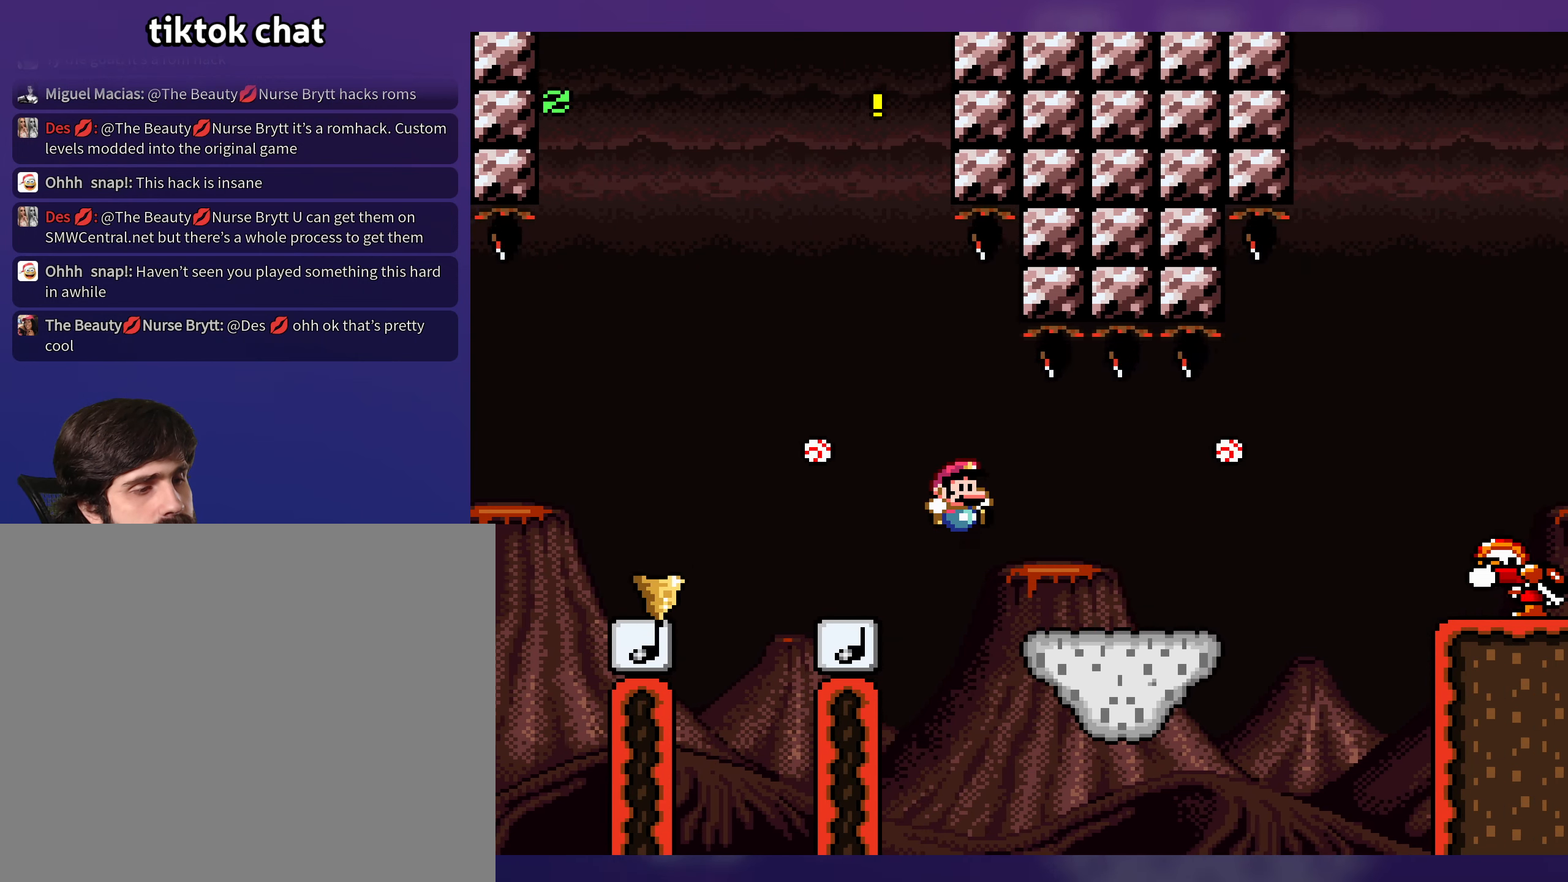
{"buttons": ["B", "Y", "DPAD_RIGHT"], "events": [[350, "B", "down"]]}
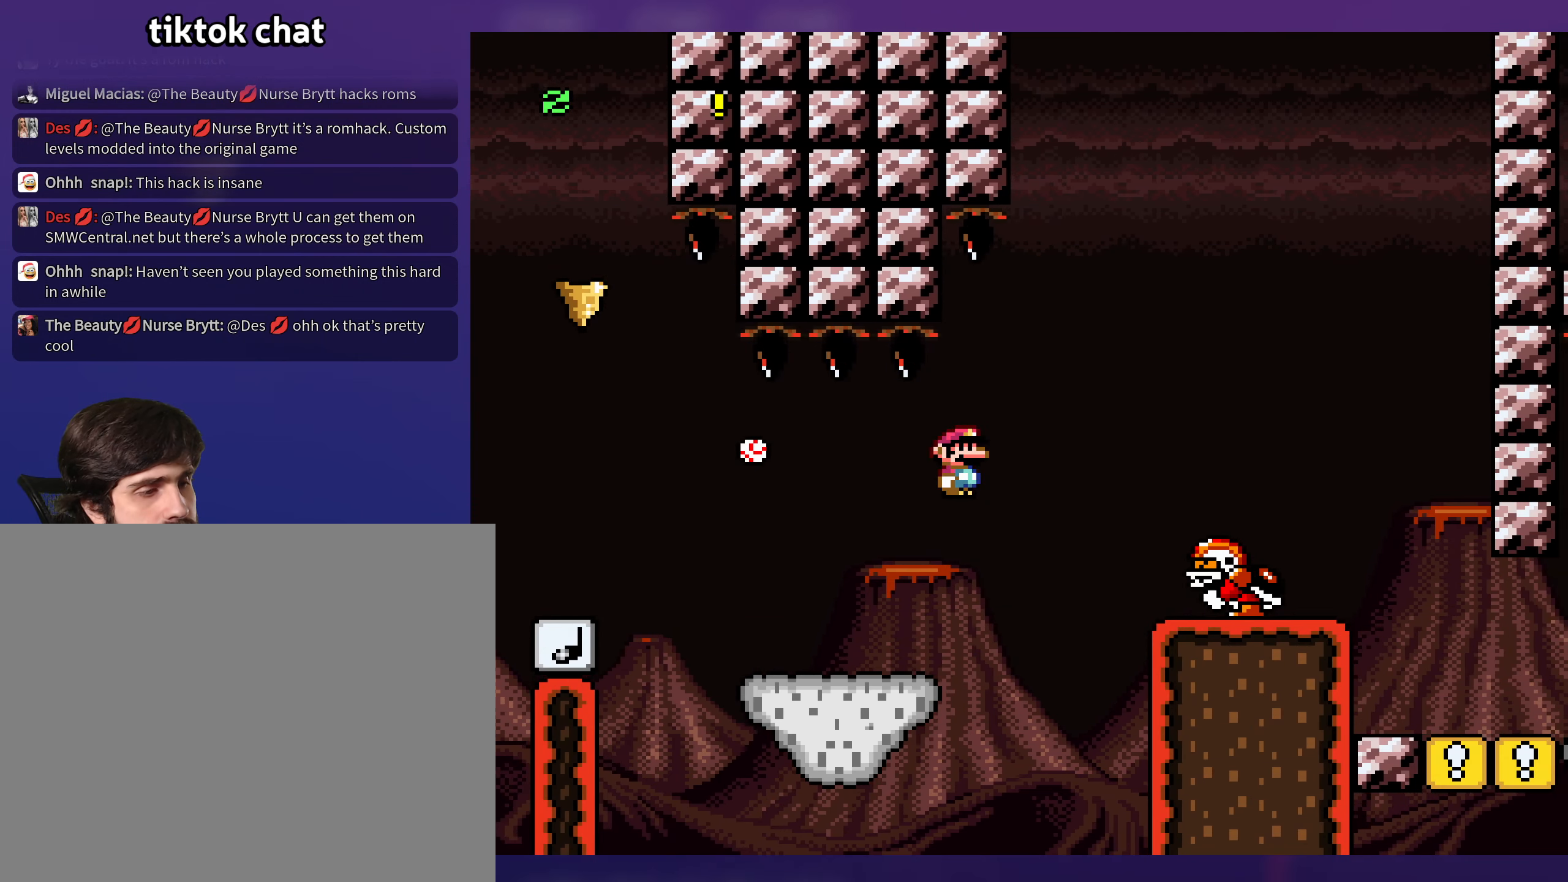
{"buttons": ["Y", "DPAD_RIGHT"], "events": [[300, "B", "up"]]}
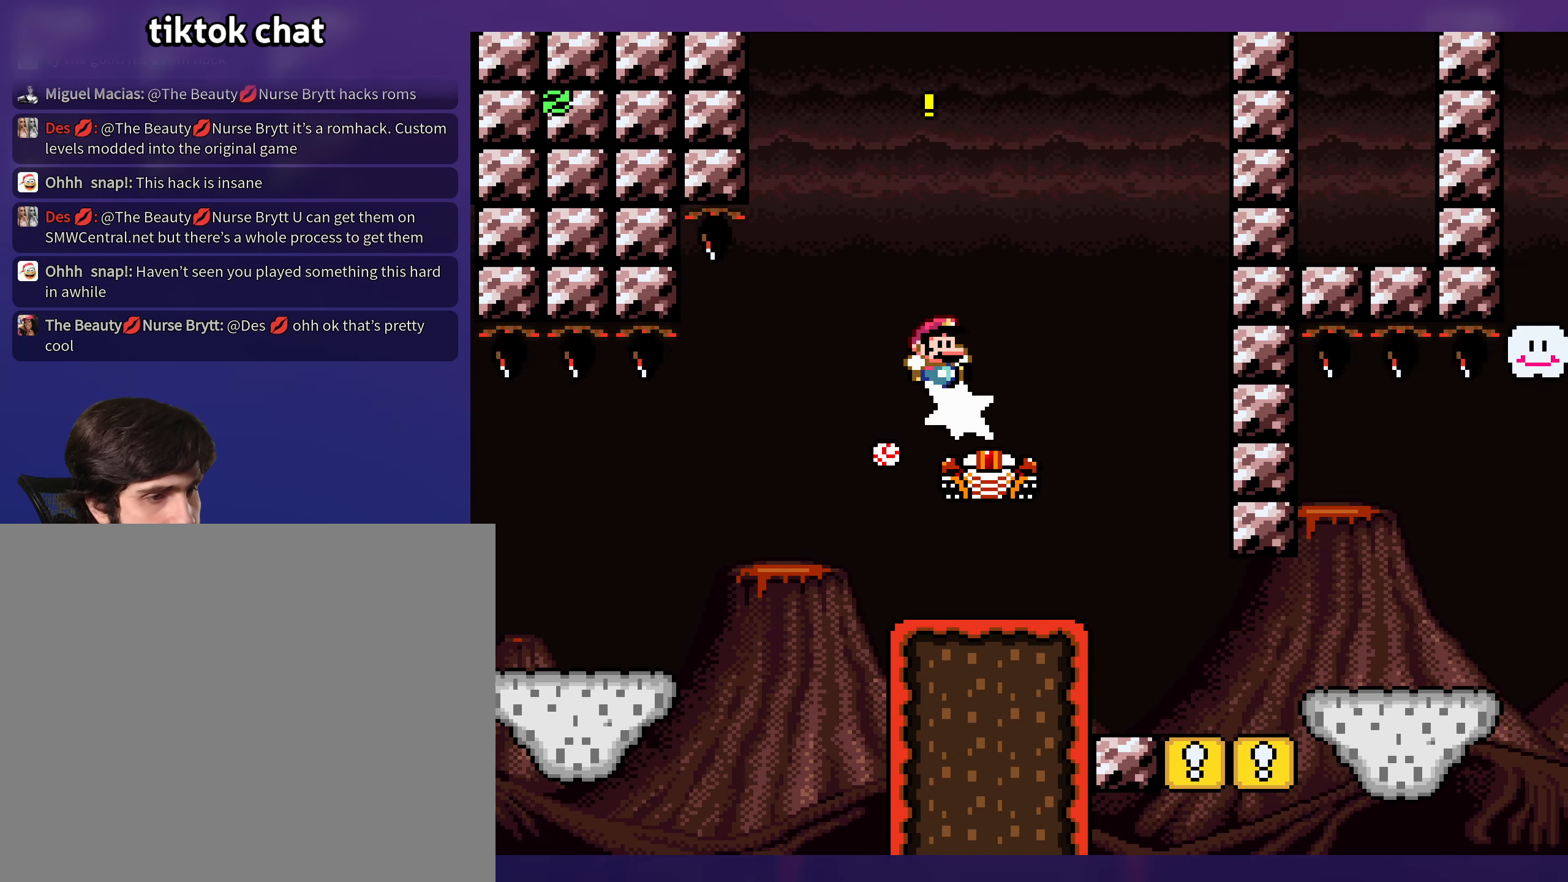
{"buttons": ["Y", "DPAD_LEFT"], "events": [[50, "B", "down"], [350, "B", "up"], [400, "DPAD_RIGHT", "up"], [417, "DPAD_LEFT", "down"]]}
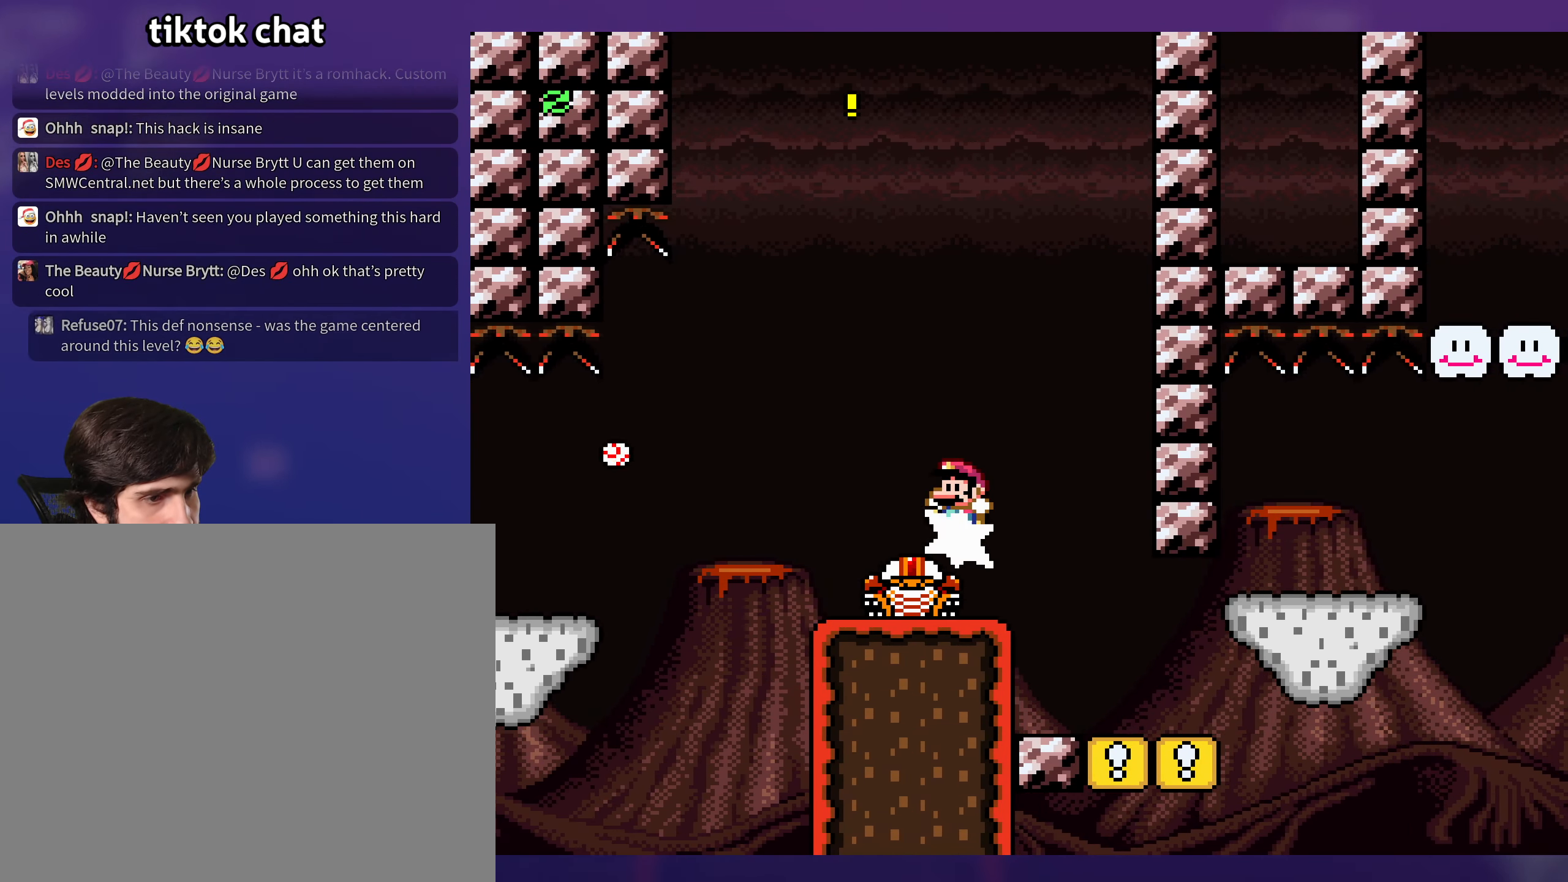
{"buttons": ["Y"], "events": [[67, "DPAD_LEFT", "up"]]}
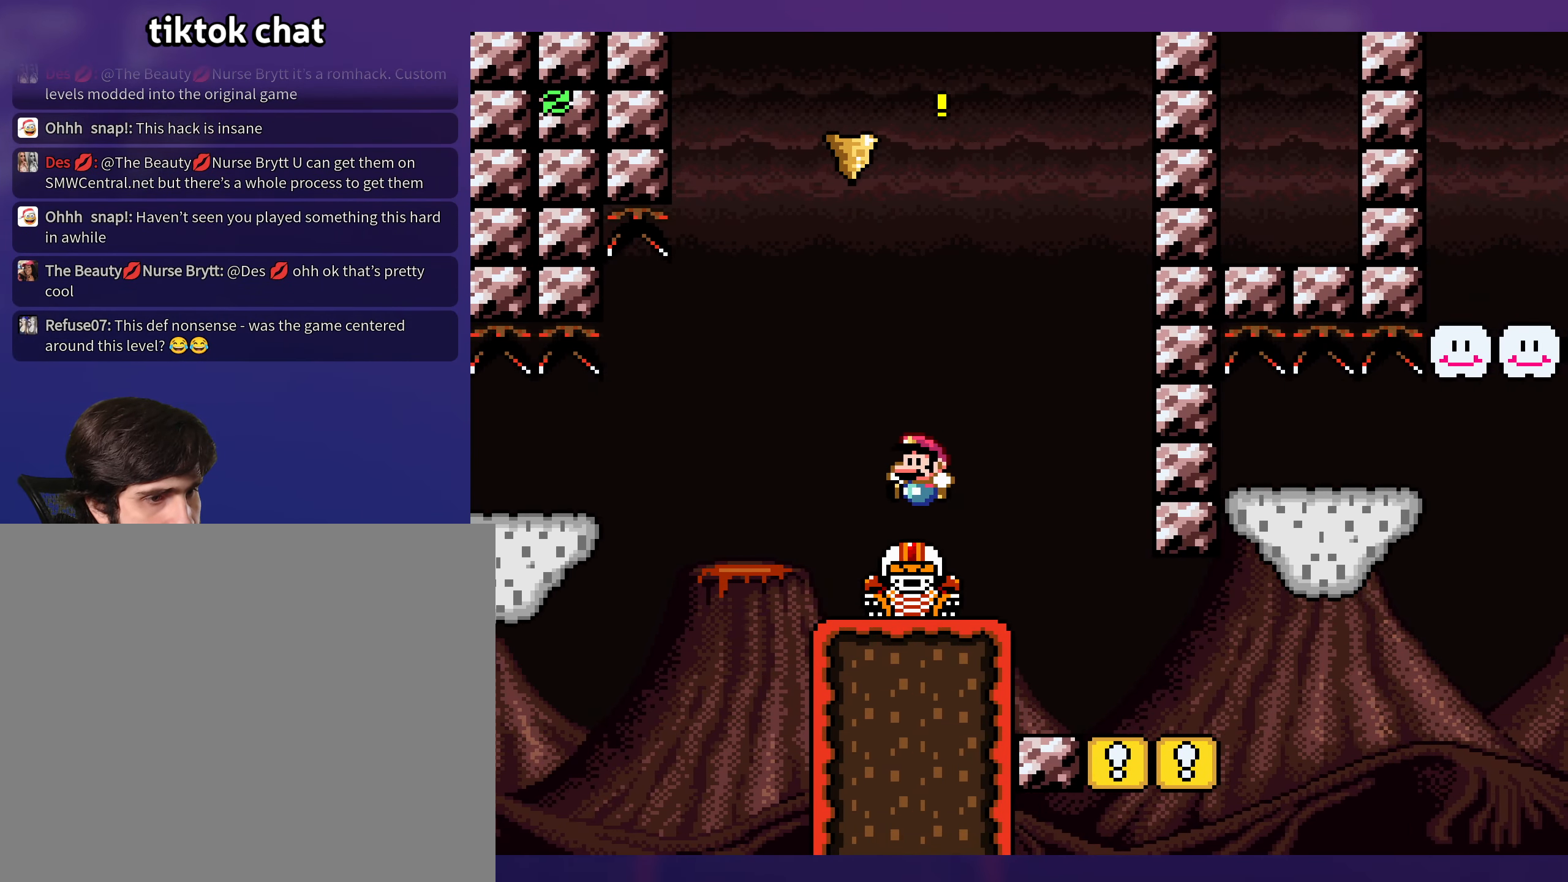
{"buttons": ["Y", "DPAD_LEFT"], "events": [[83, "DPAD_RIGHT", "down"], [217, "DPAD_RIGHT", "up"], [367, "DPAD_LEFT", "down"]]}
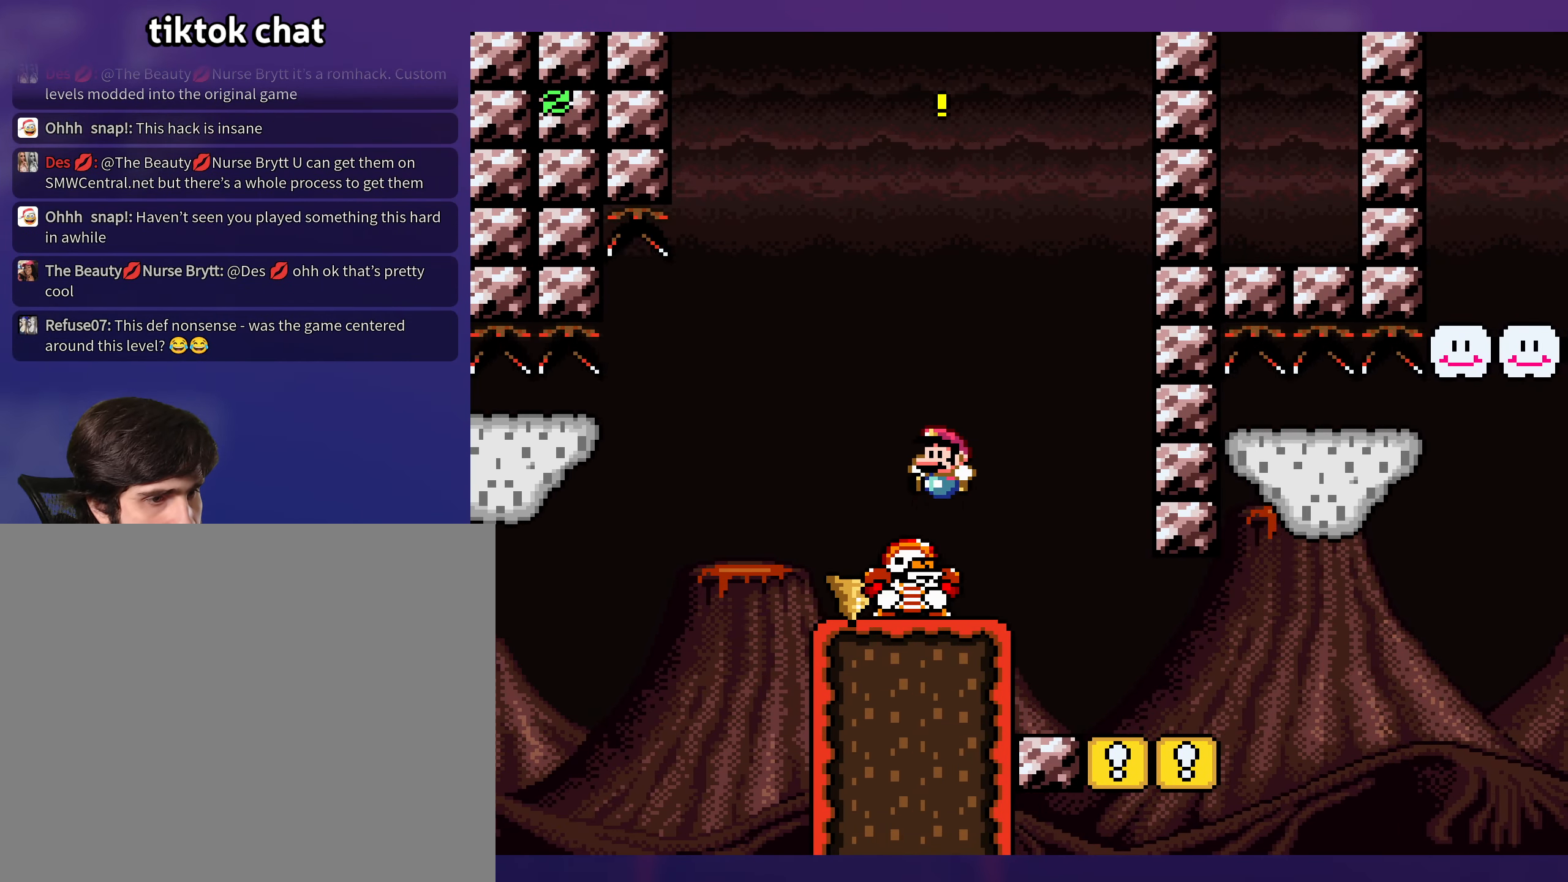
{"buttons": ["Y", "DPAD_LEFT"], "events": [[17, "DPAD_LEFT", "up"], [17, "DPAD_UP", "down"], [33, "DPAD_RIGHT", "down"], [33, "DPAD_UP", "up"], [400, "DPAD_LEFT", "down"], [400, "DPAD_RIGHT", "up"]]}
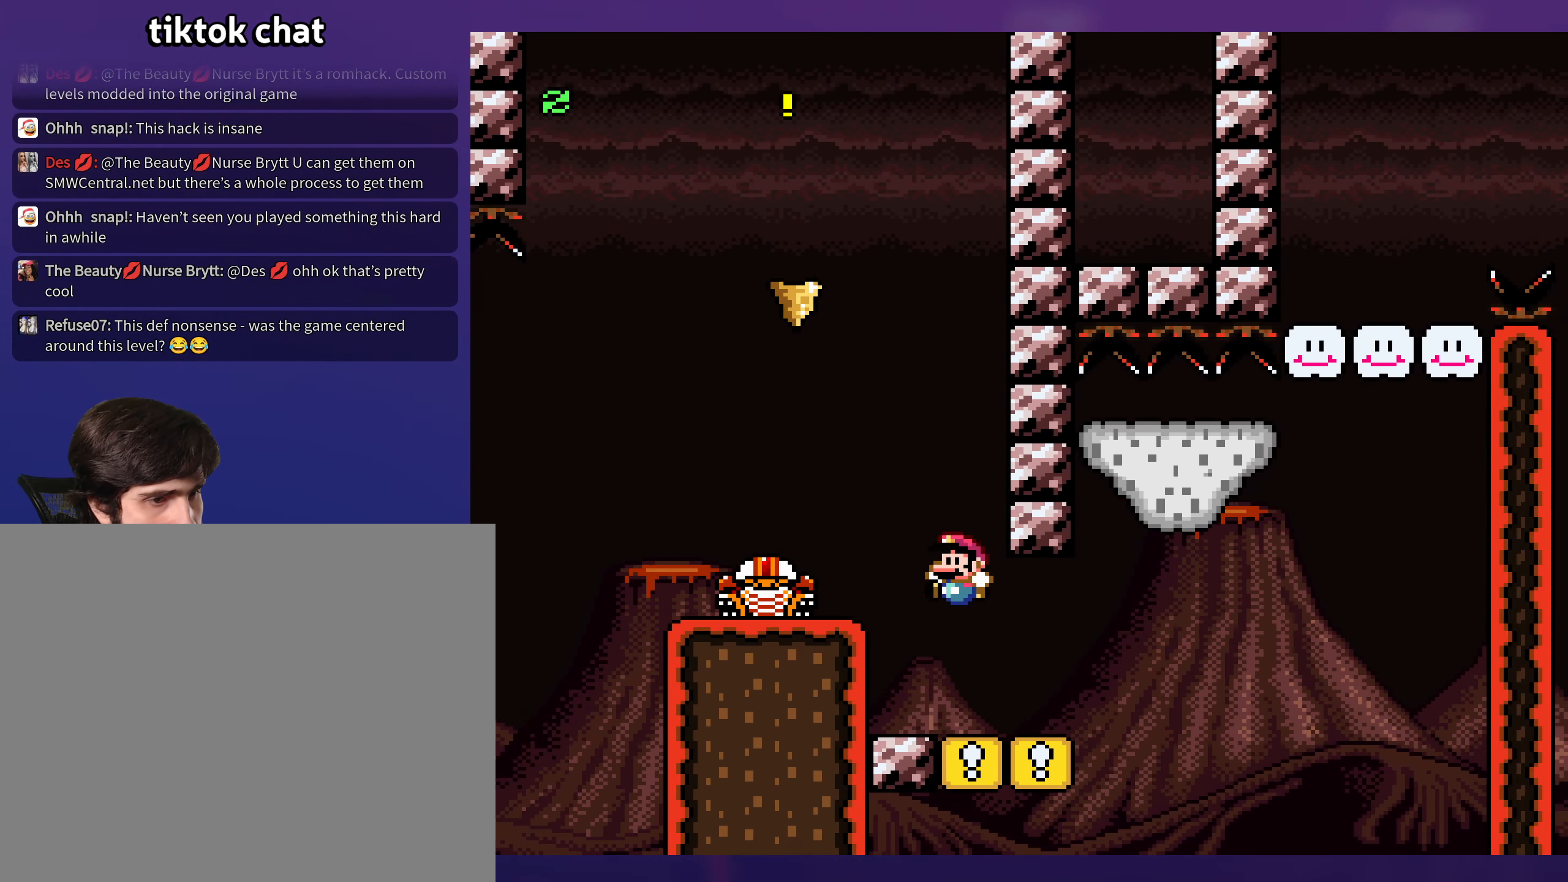
{"buttons": ["Y", "DPAD_RIGHT"], "events": [[67, "DPAD_LEFT", "up"], [267, "DPAD_RIGHT", "down"]]}
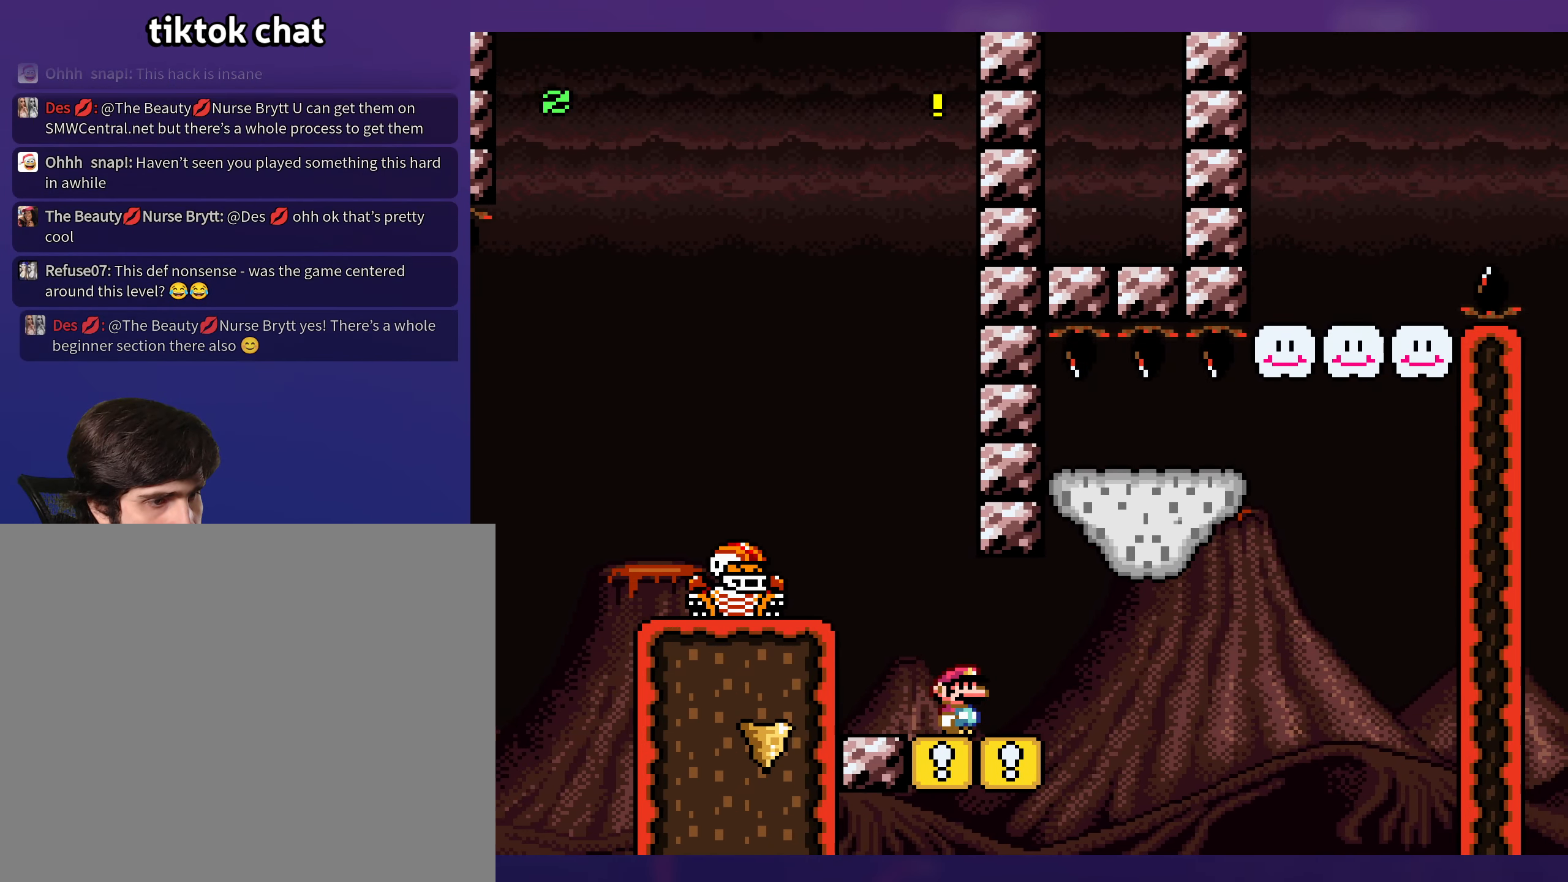
{"buttons": ["B", "Y", "DPAD_RIGHT"], "events": [[83, "B", "down"], [217, "B", "up"], [500, "B", "down"]]}